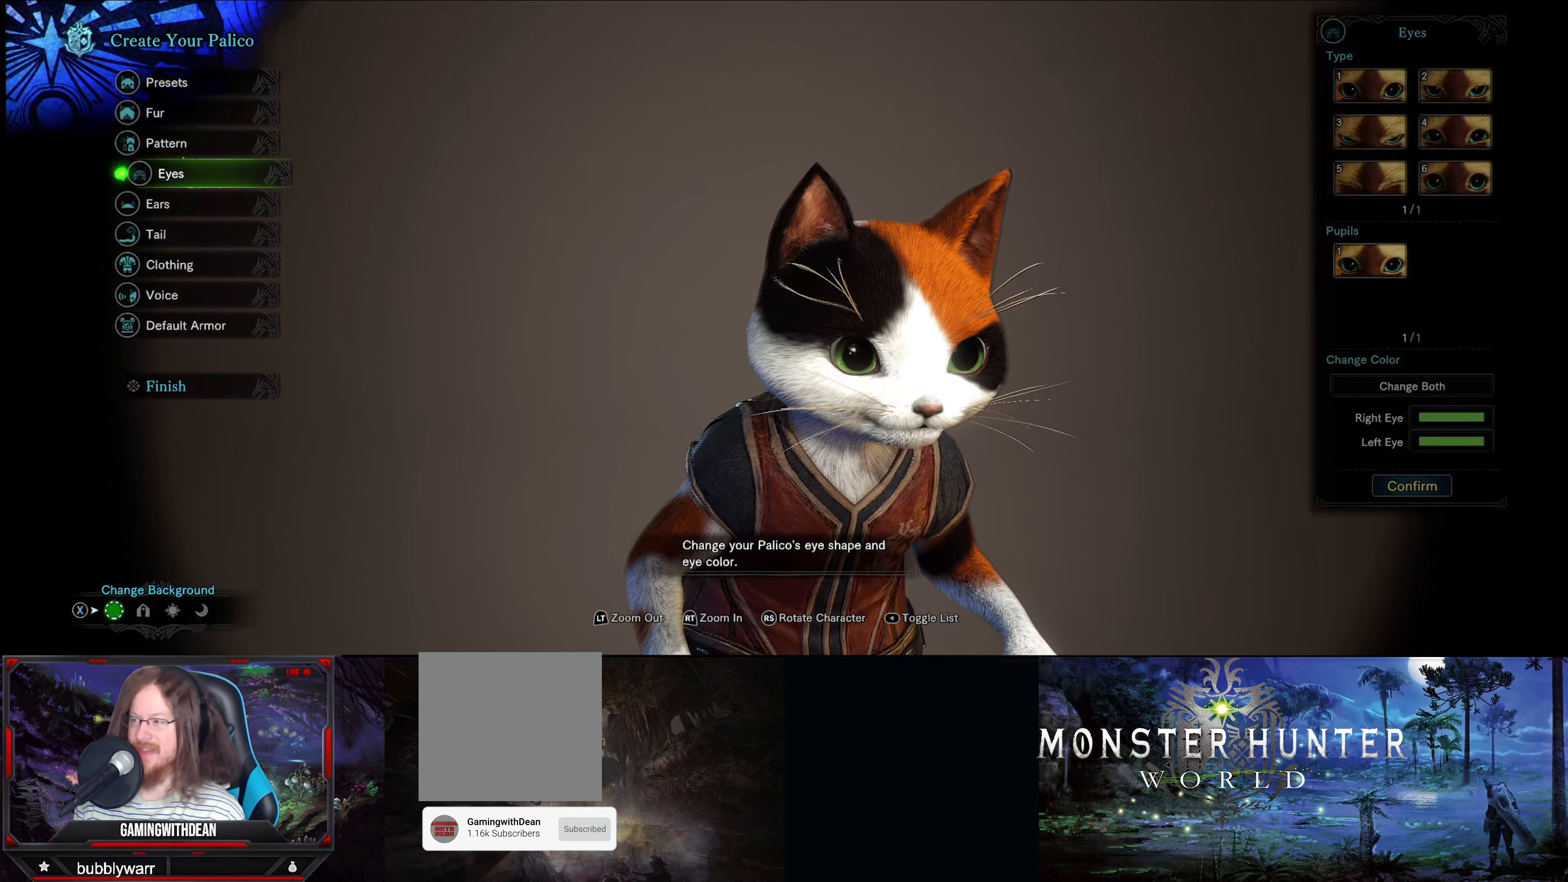
Gameplay with a controller (Xbox layout); each line is a JSON object with the inputs held at the frame after it. "events" lists button and stick changes between this image and that frame as [ms after this image, input, new state], when the widget could be followed in between. Not read: L3 R3.
{"buttons": [], "left_stick": "center", "right_stick": "center", "events": []}
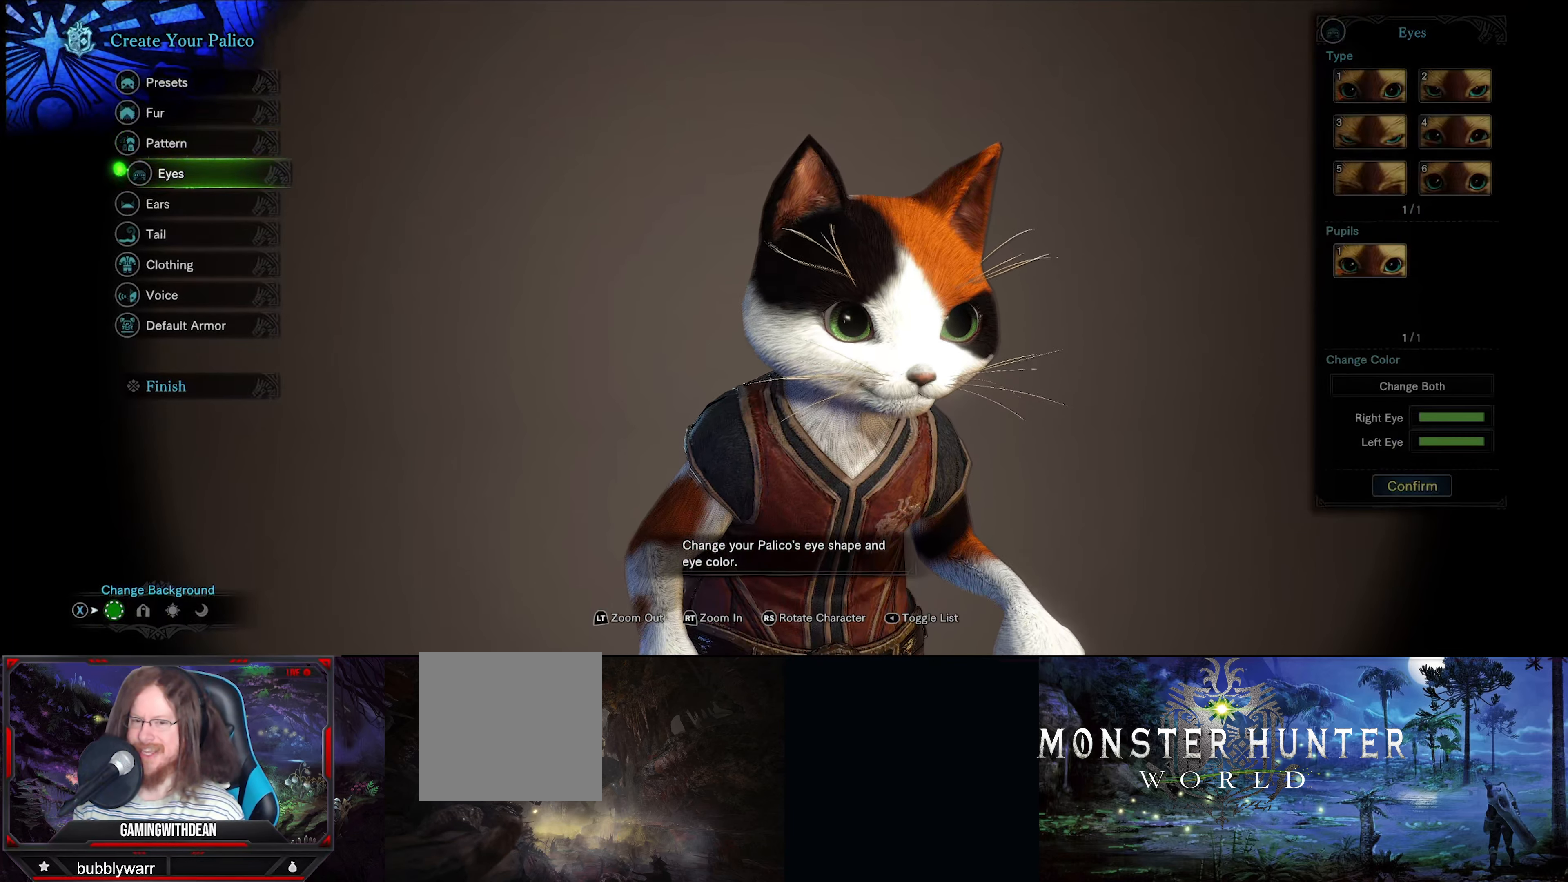
{"buttons": [], "left_stick": "center", "right_stick": "center", "events": []}
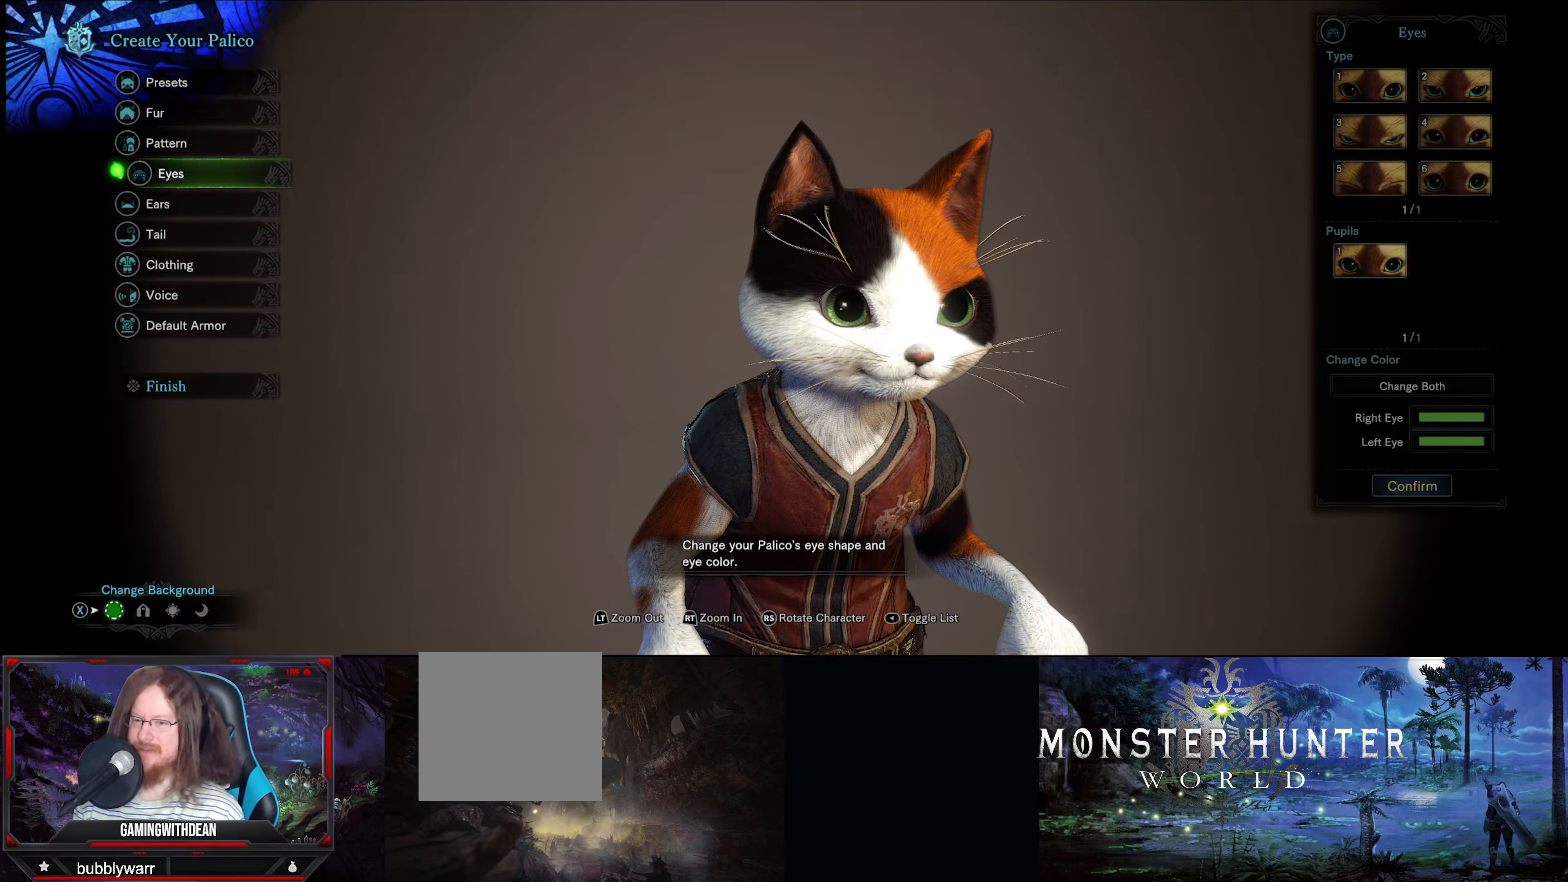
{"buttons": [], "left_stick": "center", "right_stick": "center", "events": [[50, "A", "down"], [150, "A", "up"]]}
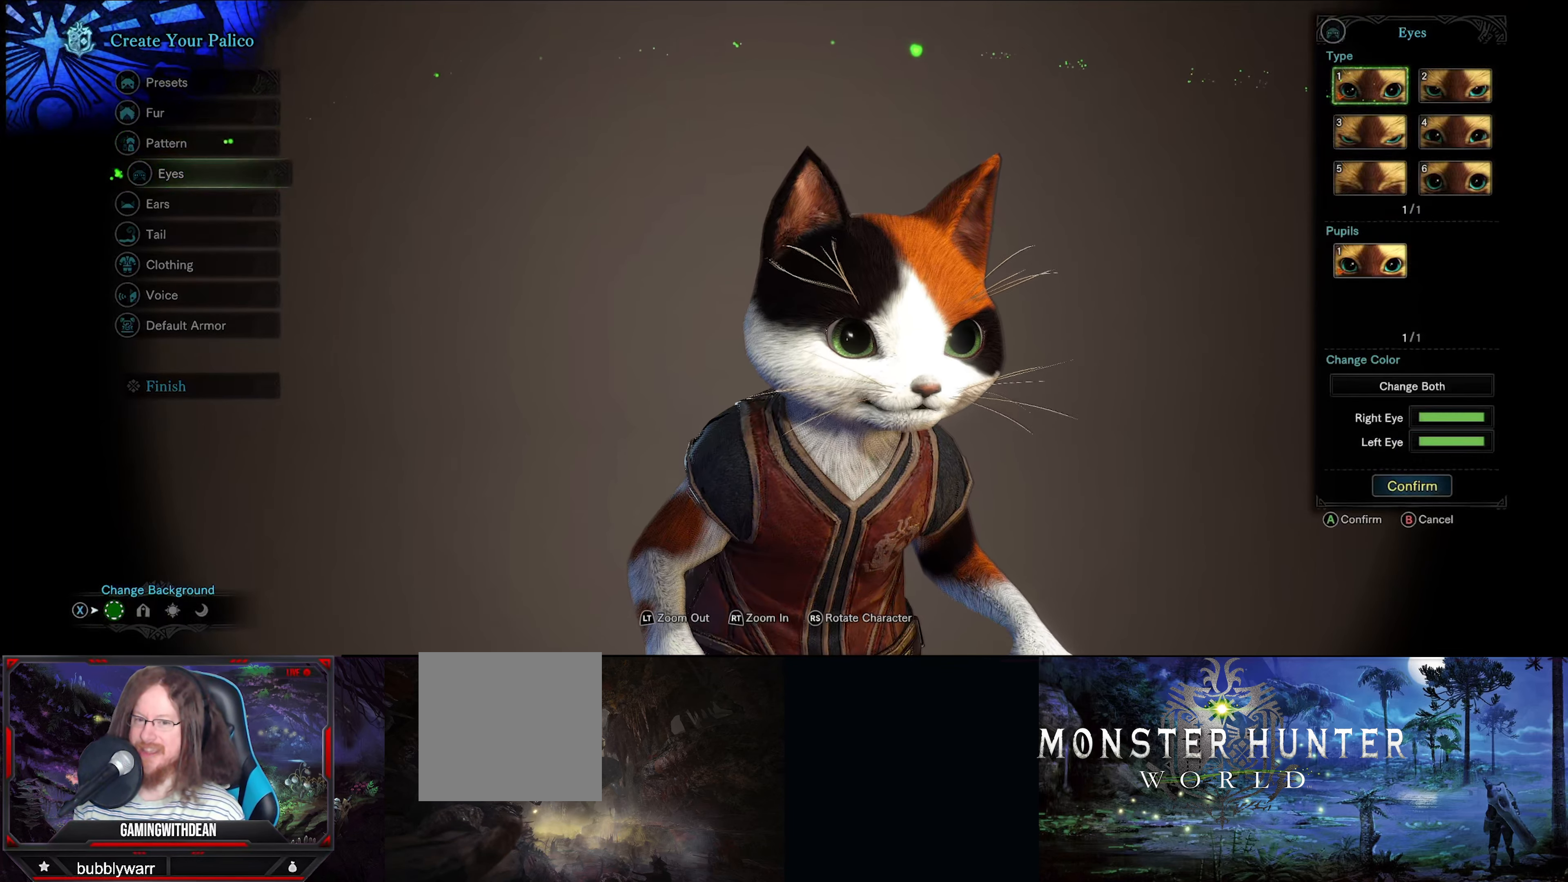
{"buttons": ["DPAD_RIGHT"], "left_stick": "center", "right_stick": "center", "events": [[417, "DPAD_RIGHT", "down"]]}
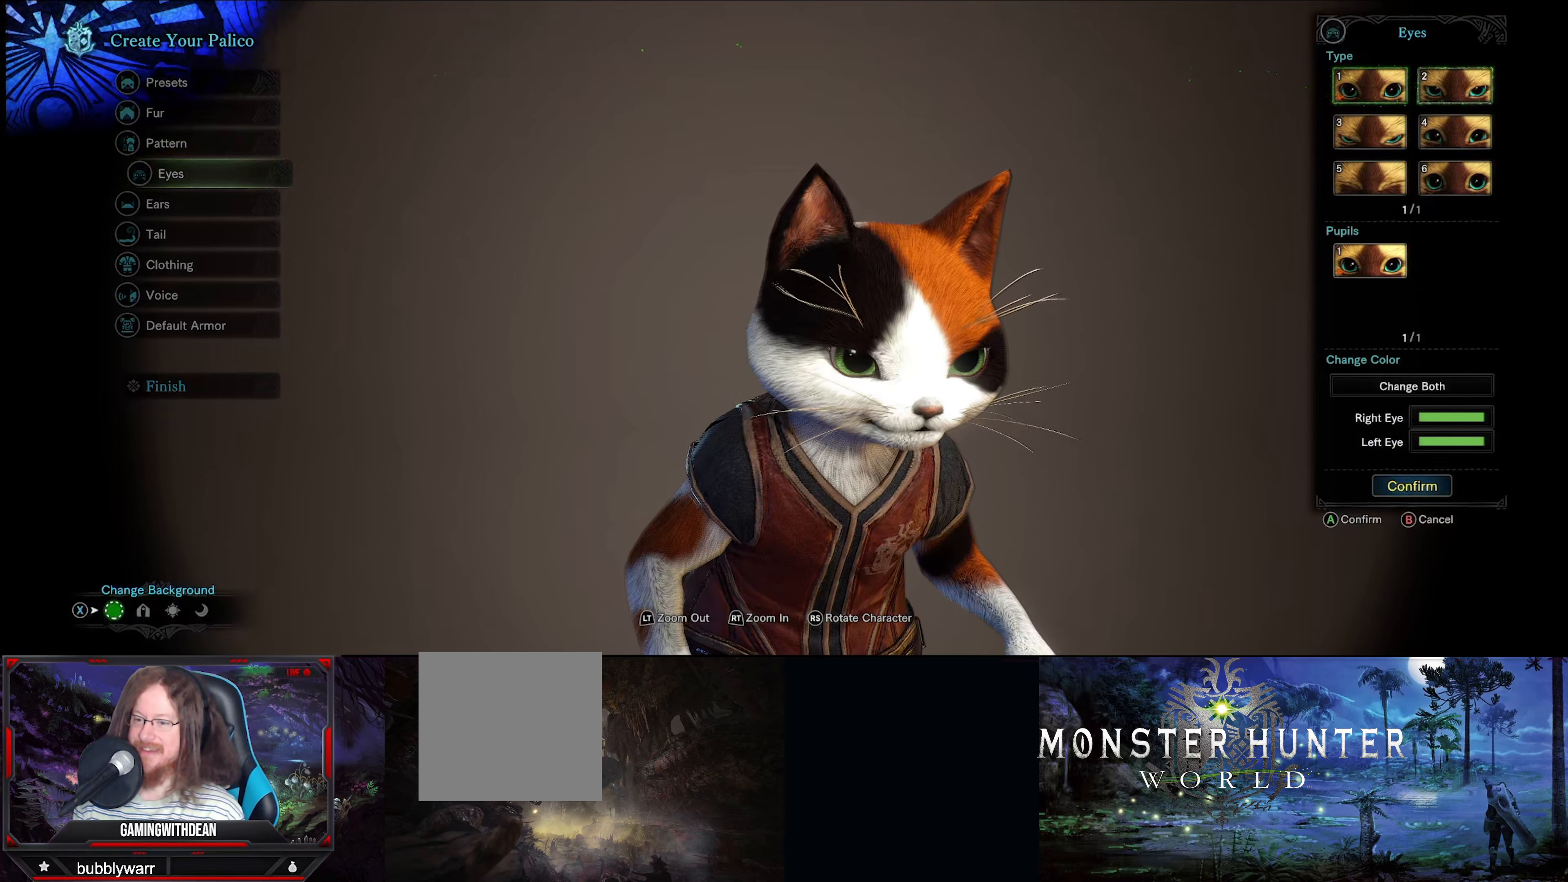
{"buttons": [], "left_stick": "center", "right_stick": "center", "events": [[67, "DPAD_RIGHT", "up"], [317, "DPAD_DOWN", "down"], [450, "DPAD_DOWN", "up"]]}
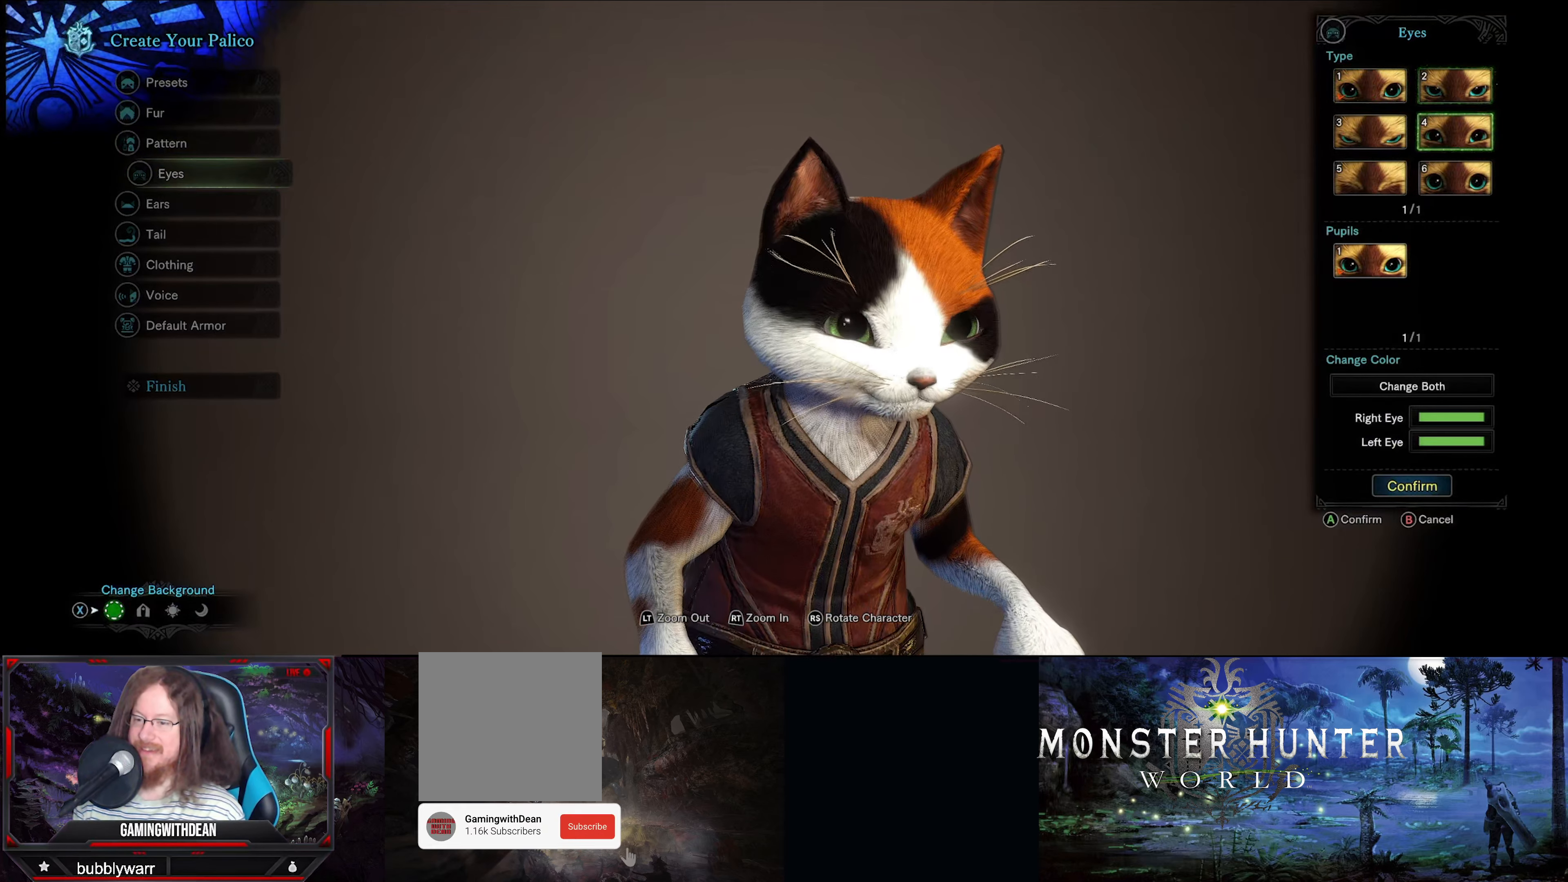
{"buttons": [], "left_stick": "center", "right_stick": "center", "events": [[317, "DPAD_LEFT", "down"], [450, "DPAD_LEFT", "up"]]}
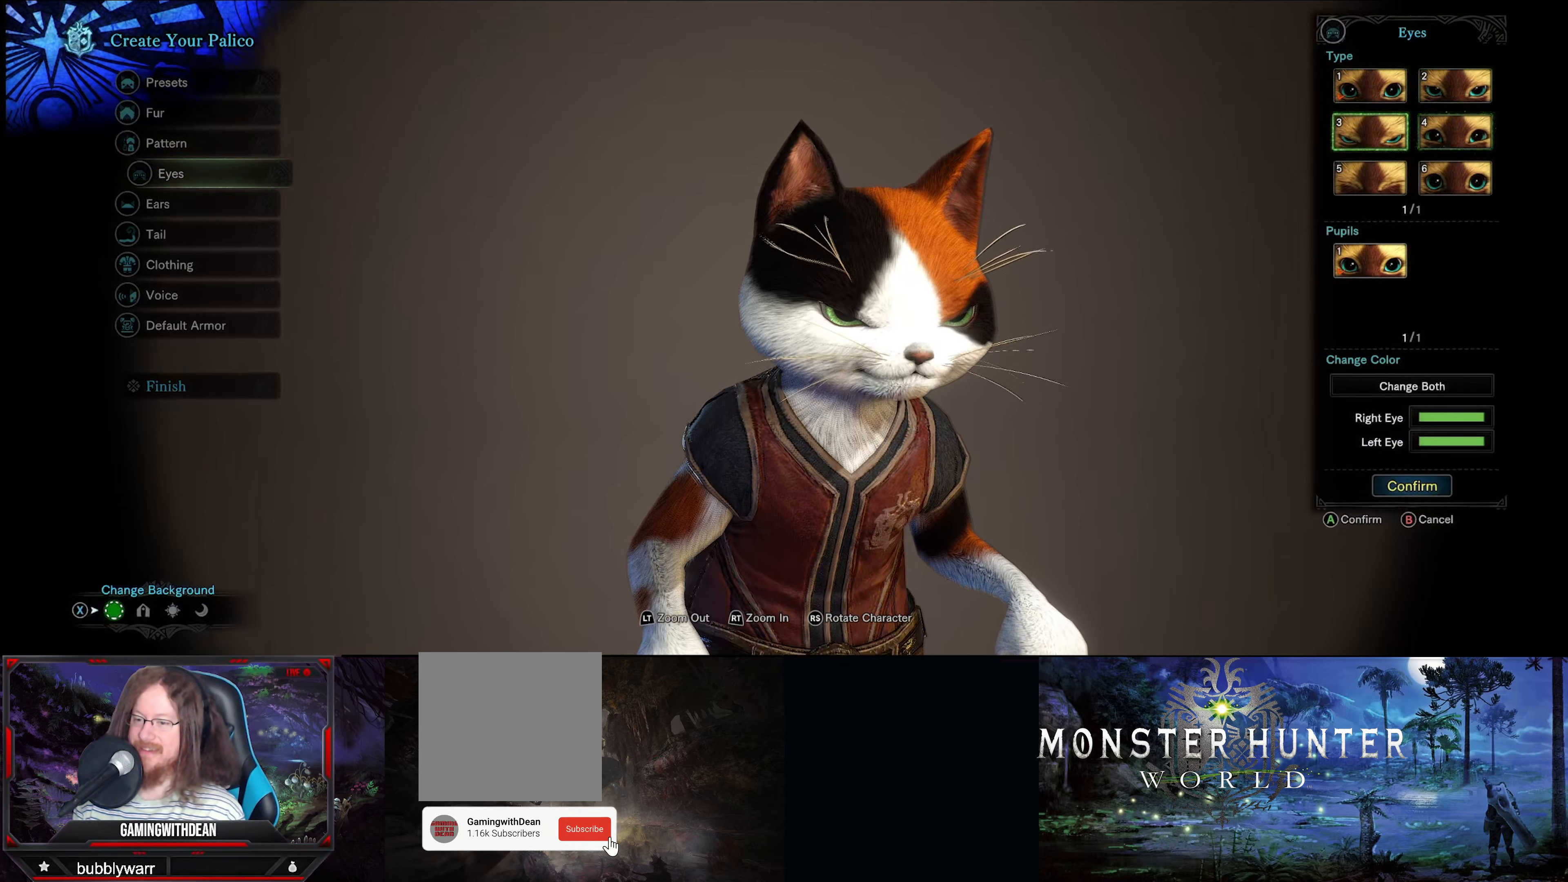
{"buttons": ["DPAD_RIGHT"], "left_stick": "center", "right_stick": "center", "events": [[417, "DPAD_RIGHT", "down"]]}
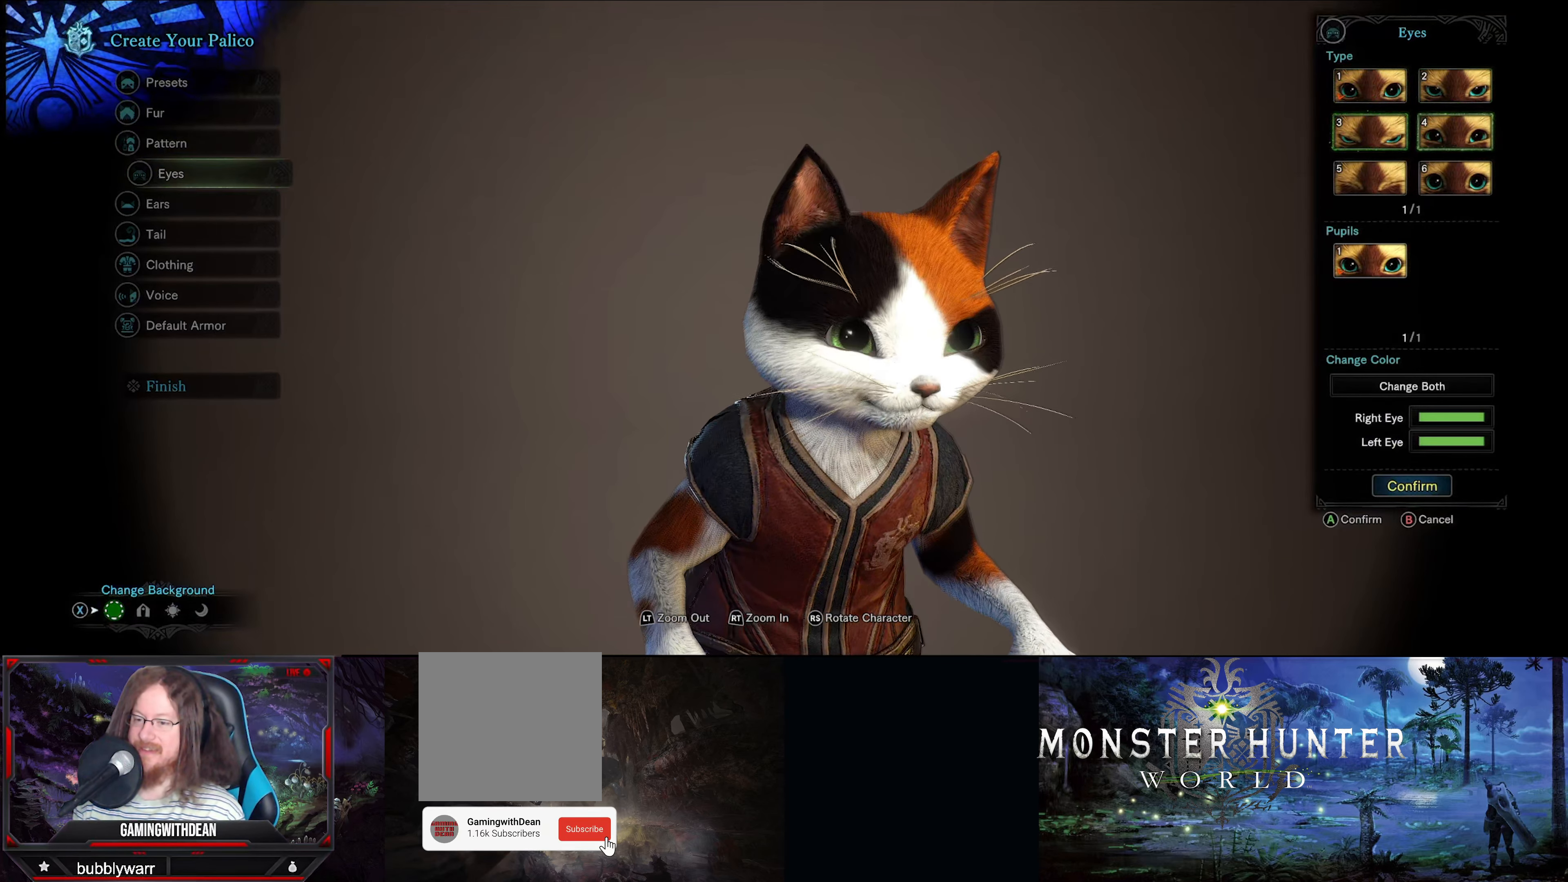
{"buttons": [], "left_stick": "center", "right_stick": "center", "events": [[50, "DPAD_RIGHT", "up"]]}
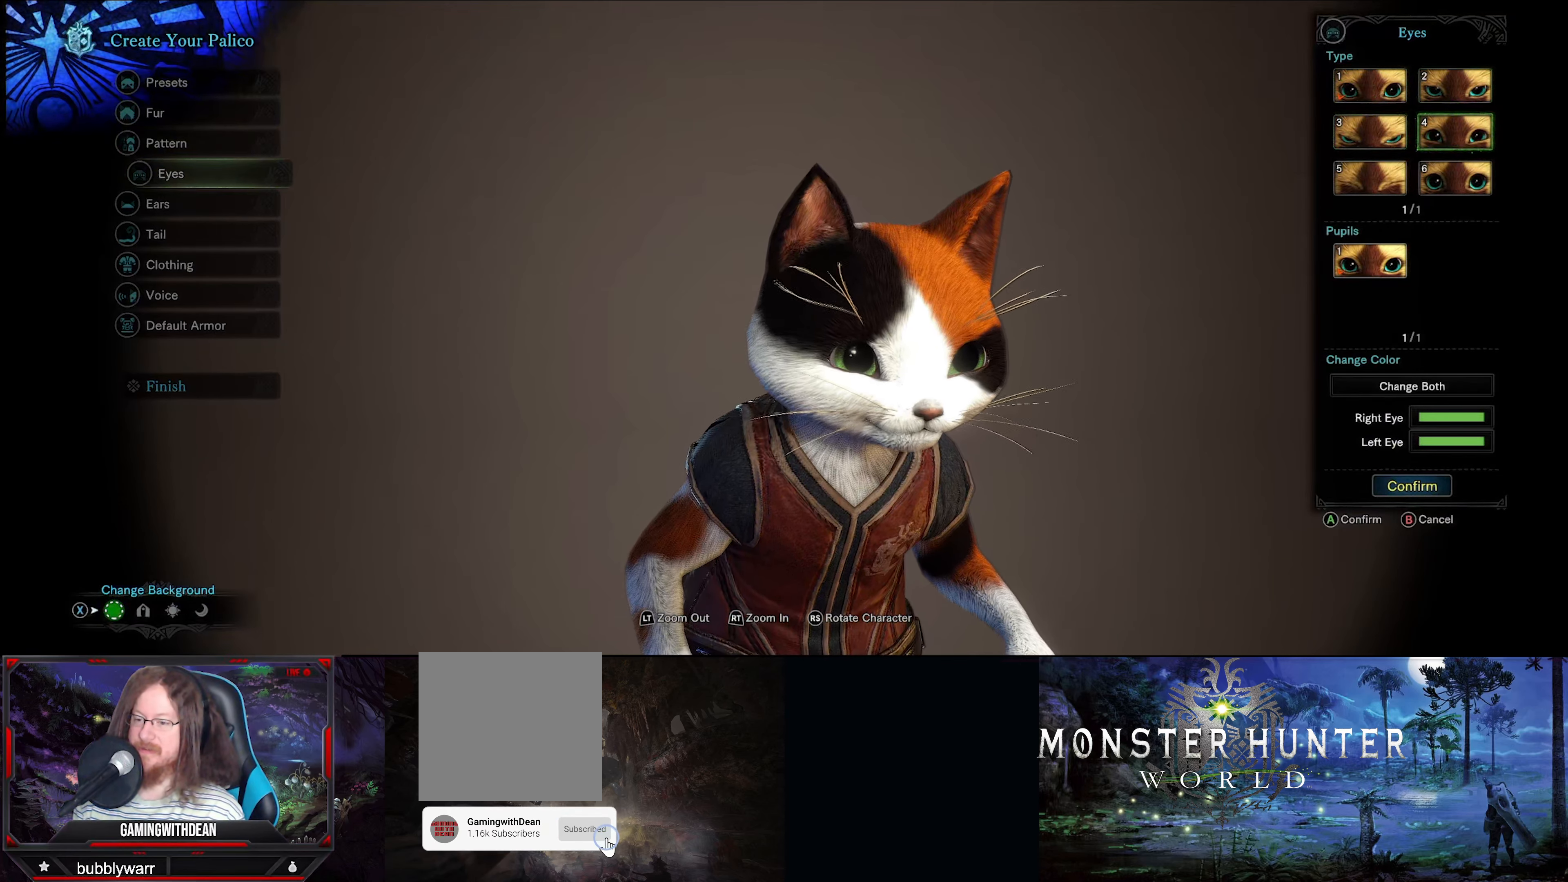
{"buttons": [], "left_stick": "center", "right_stick": "center", "events": []}
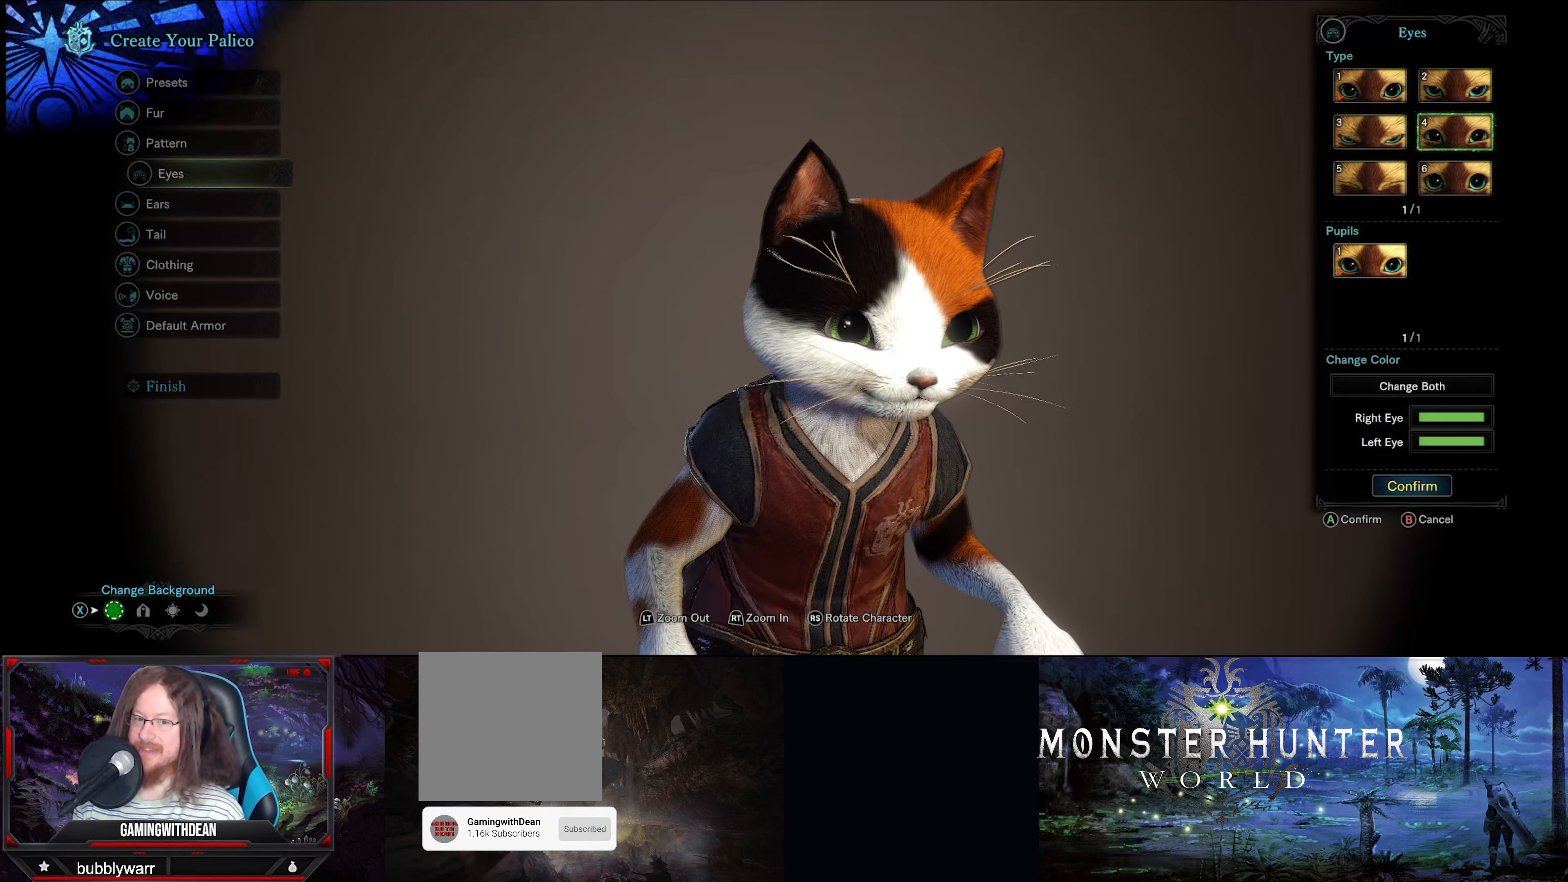
{"buttons": [], "left_stick": "center", "right_stick": "center", "events": []}
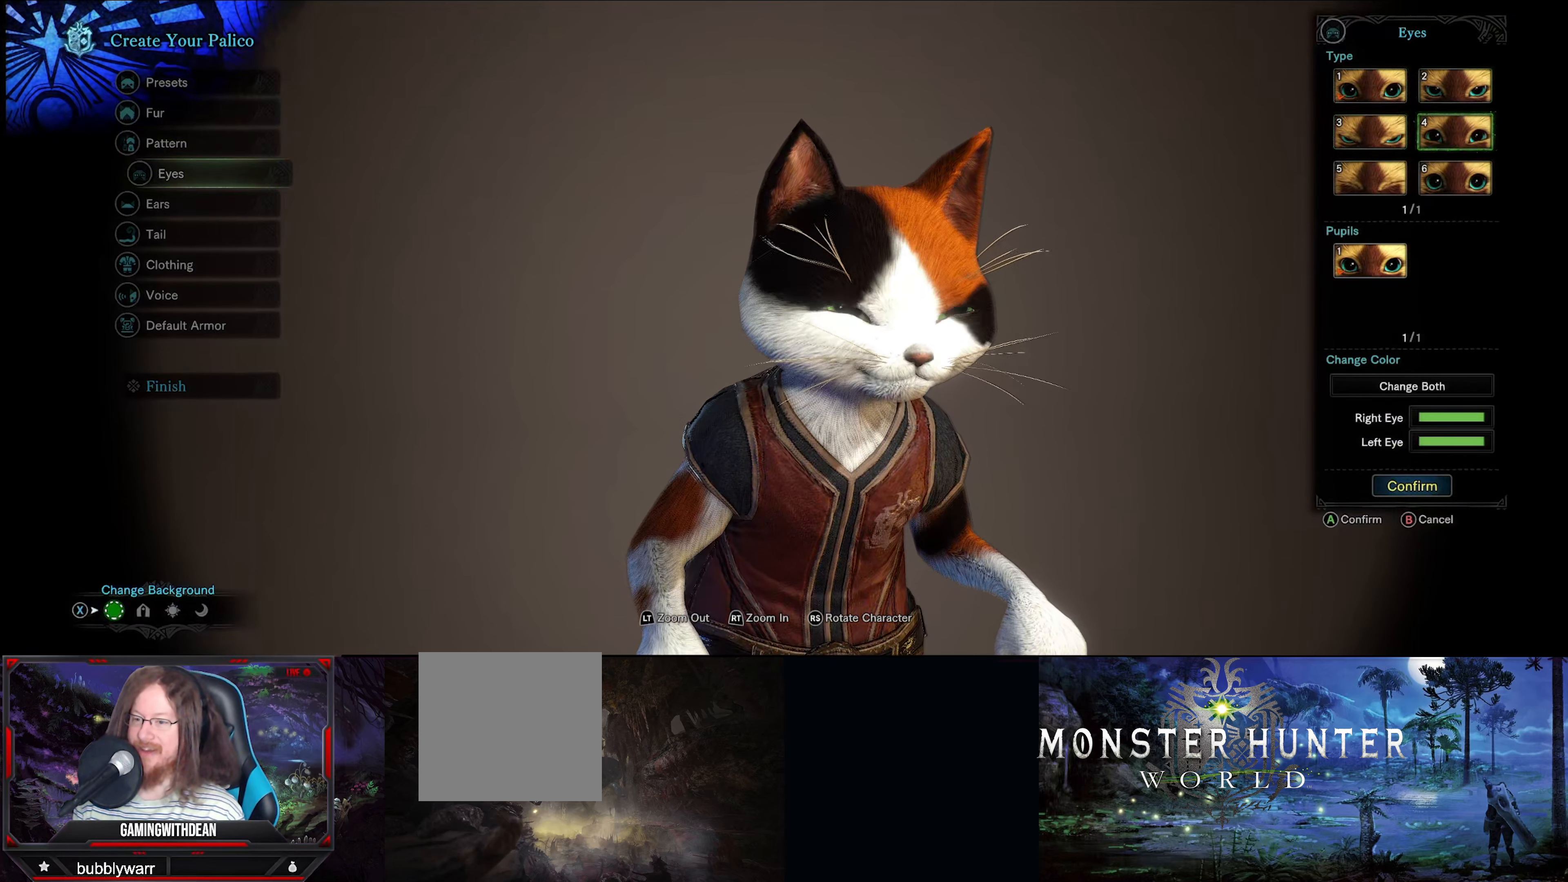
{"buttons": [], "left_stick": "center", "right_stick": "center", "events": []}
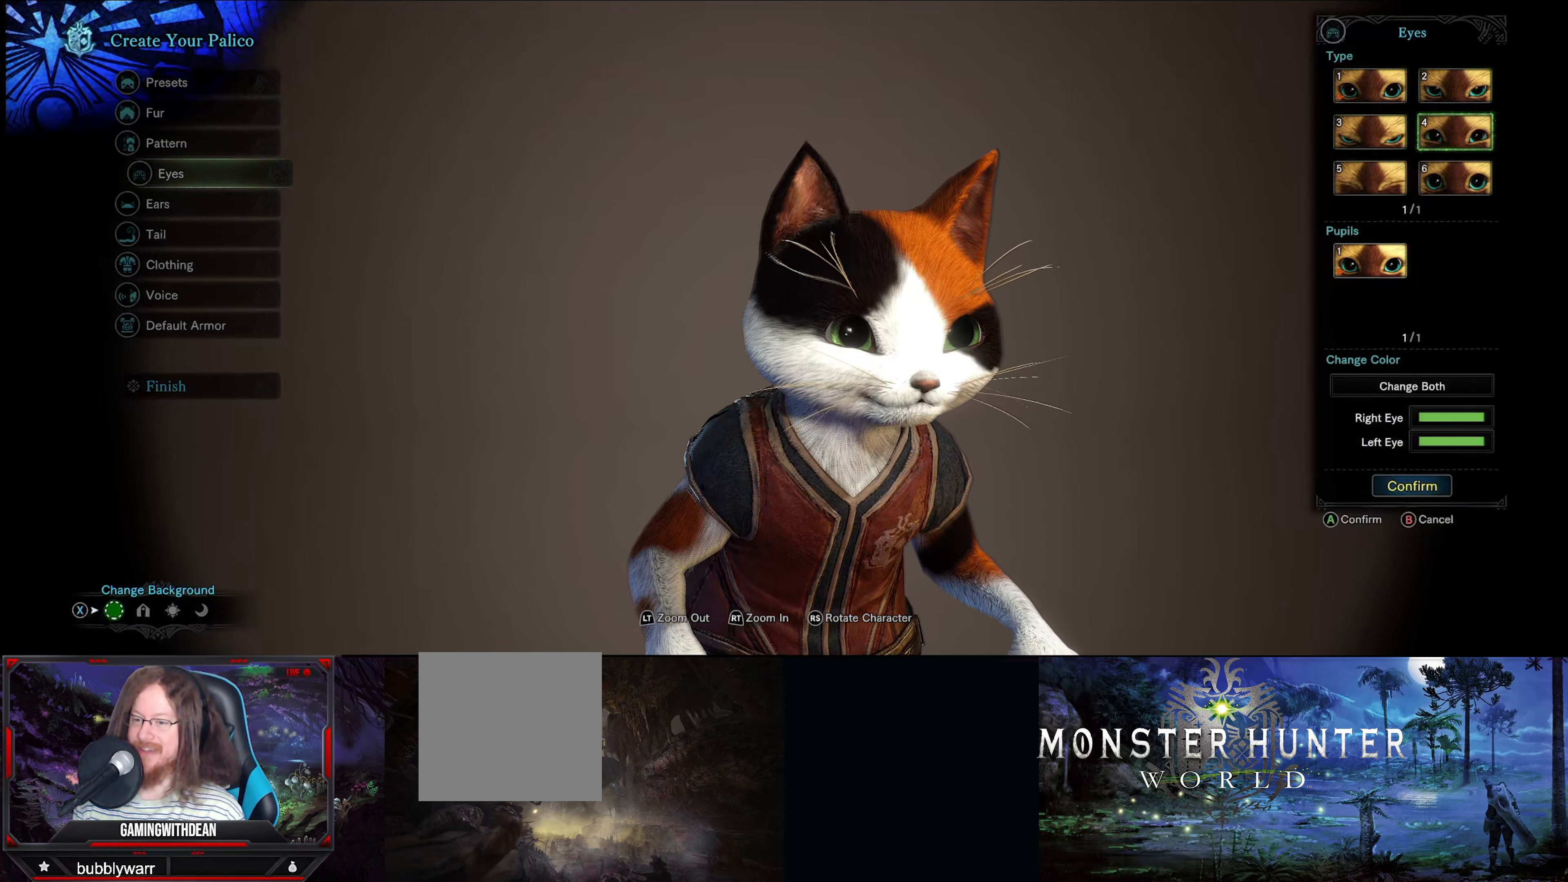
{"buttons": [], "left_stick": "center", "right_stick": "center", "events": [[284, "DPAD_DOWN", "down"], [416, "DPAD_DOWN", "up"]]}
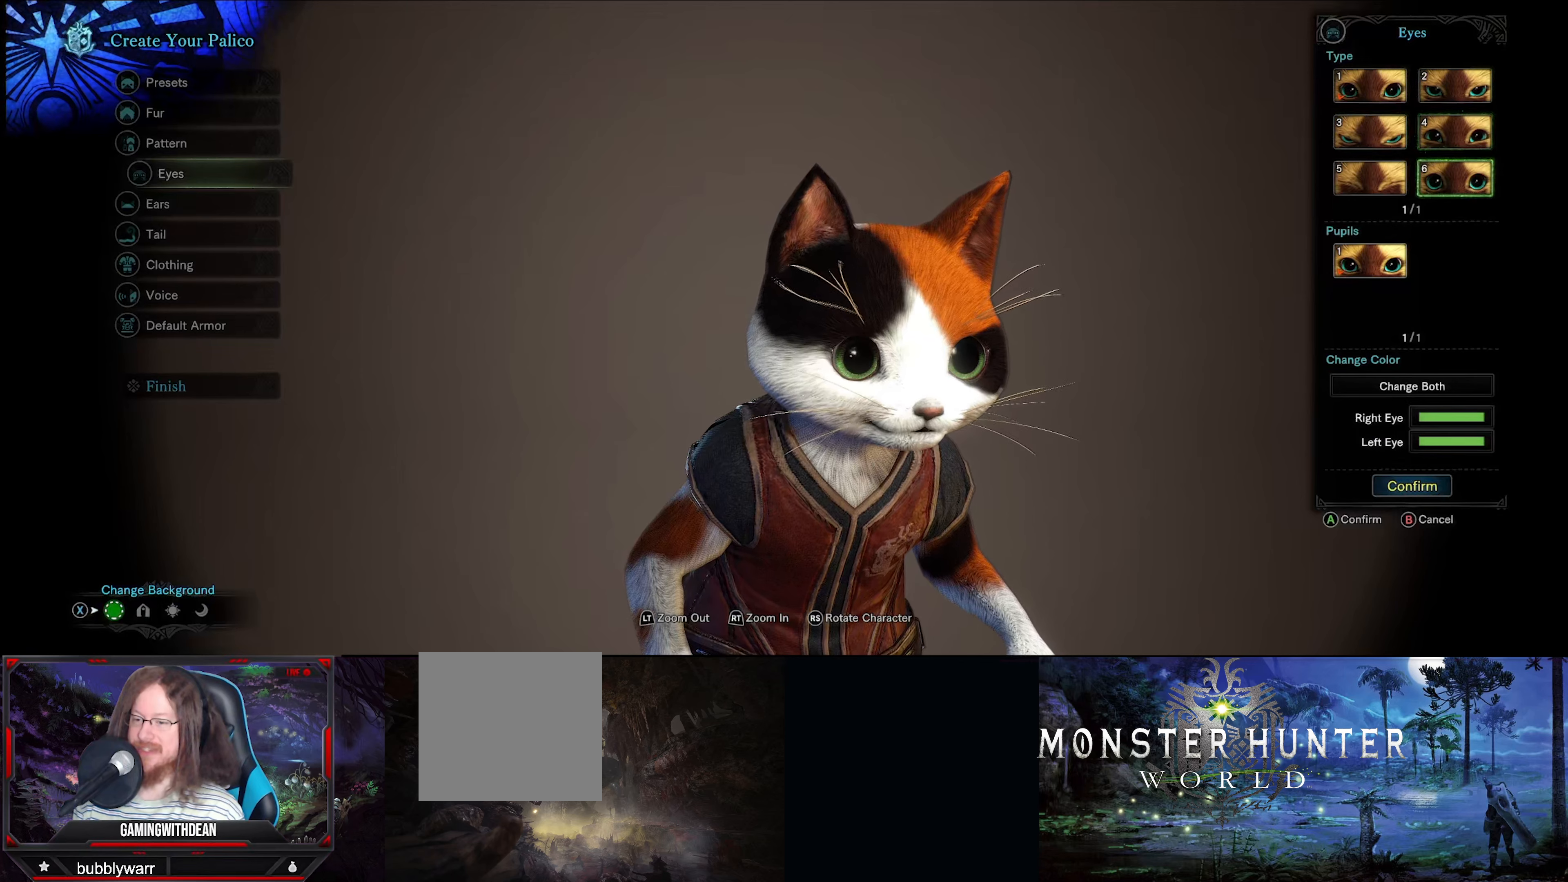
{"buttons": [], "left_stick": "center", "right_stick": "center", "events": []}
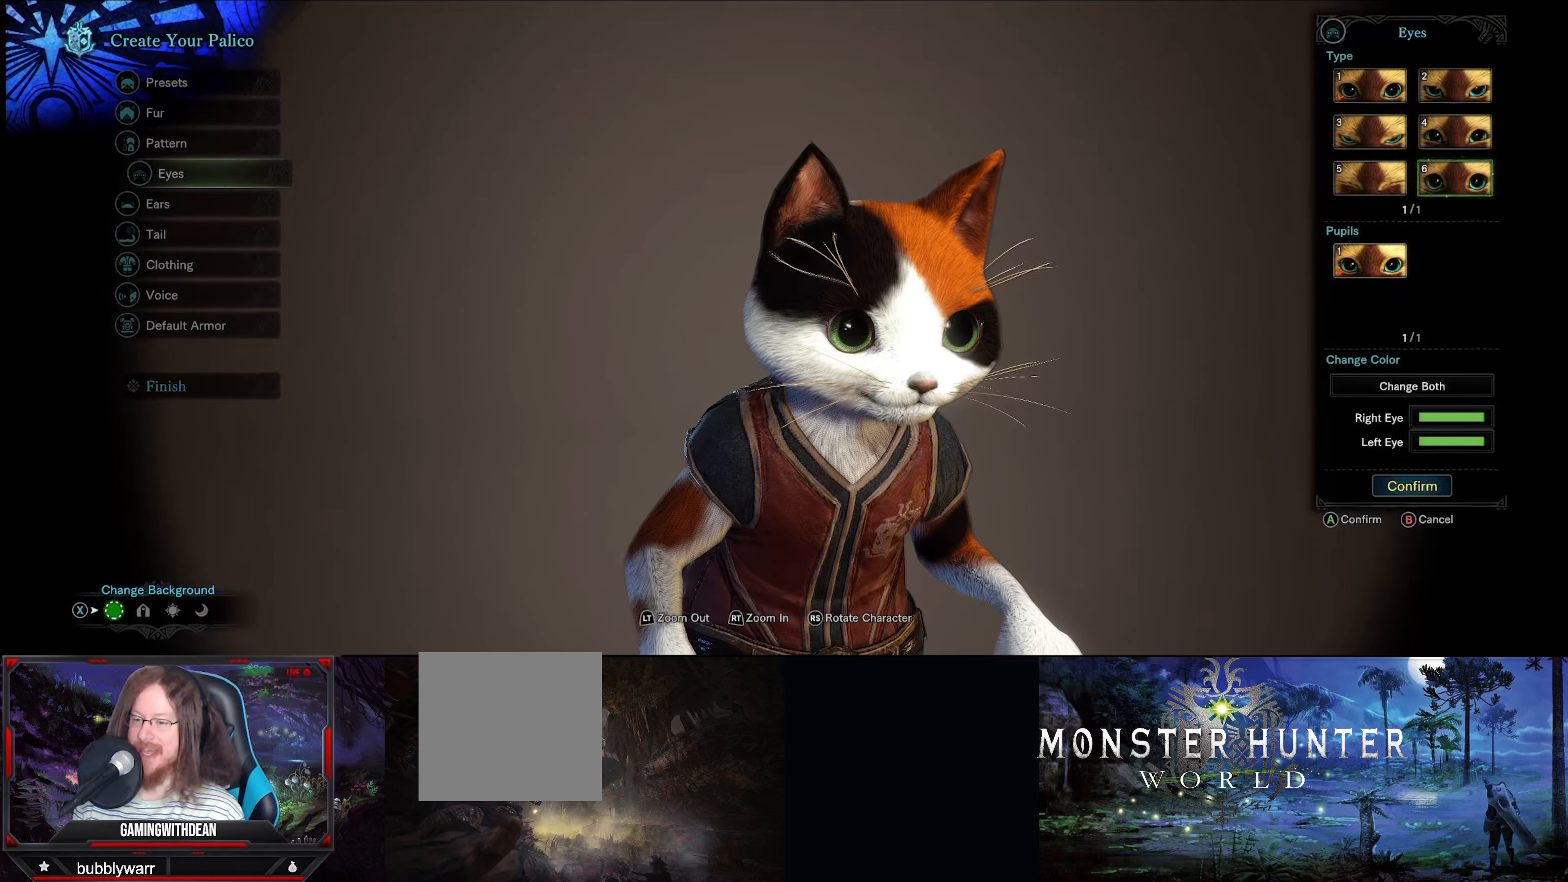
{"buttons": [], "left_stick": "center", "right_stick": "center", "events": [[150, "DPAD_LEFT", "down"], [316, "DPAD_LEFT", "up"]]}
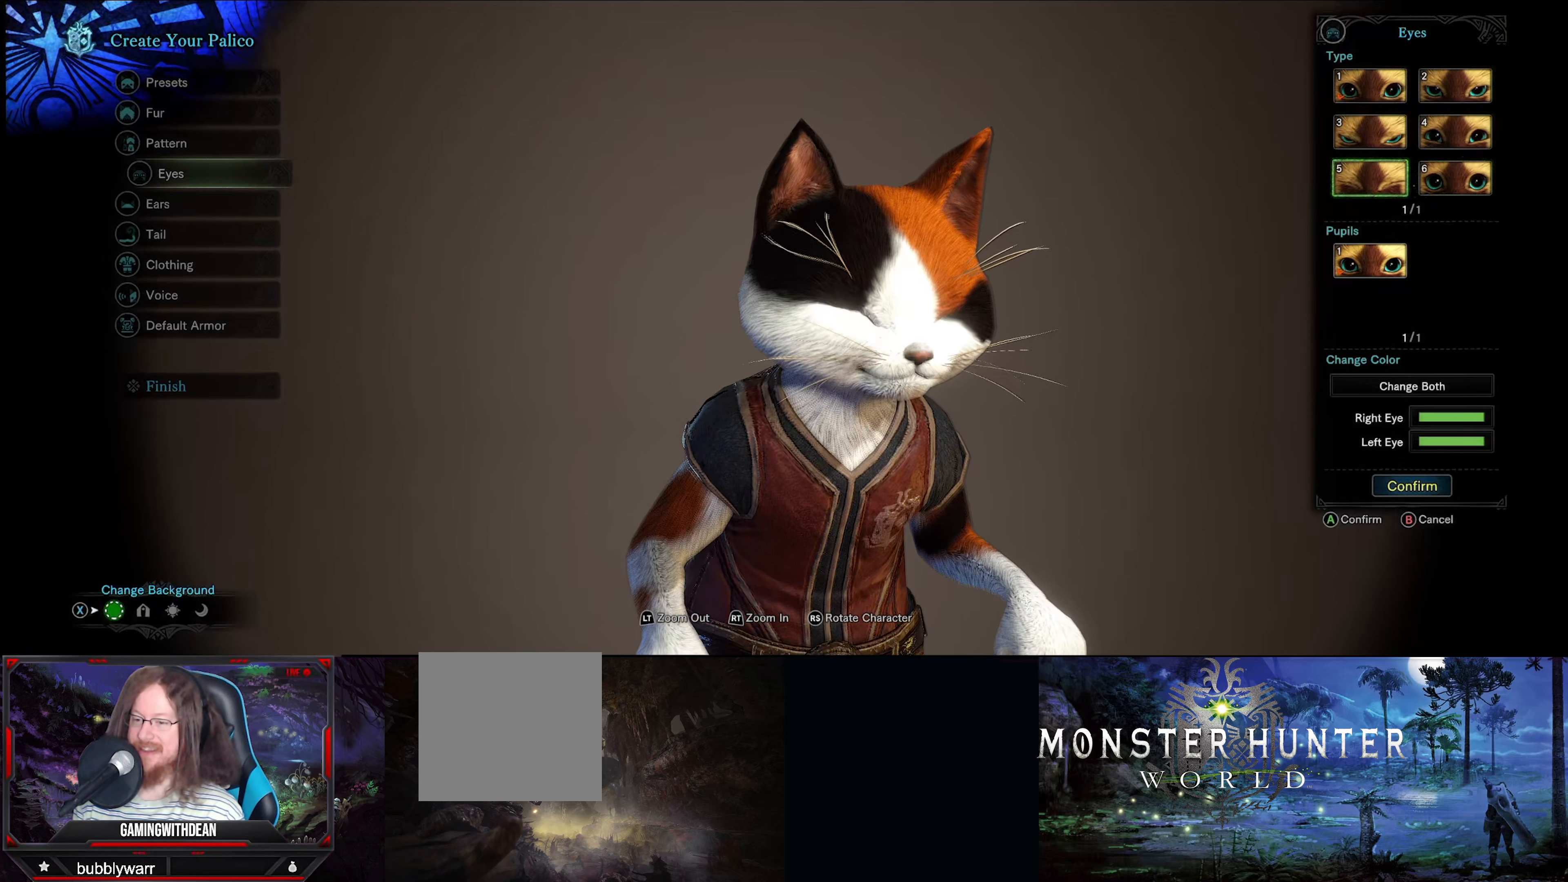
{"buttons": ["DPAD_DOWN"], "left_stick": "center", "right_stick": "center", "events": [[350, "DPAD_DOWN", "down"]]}
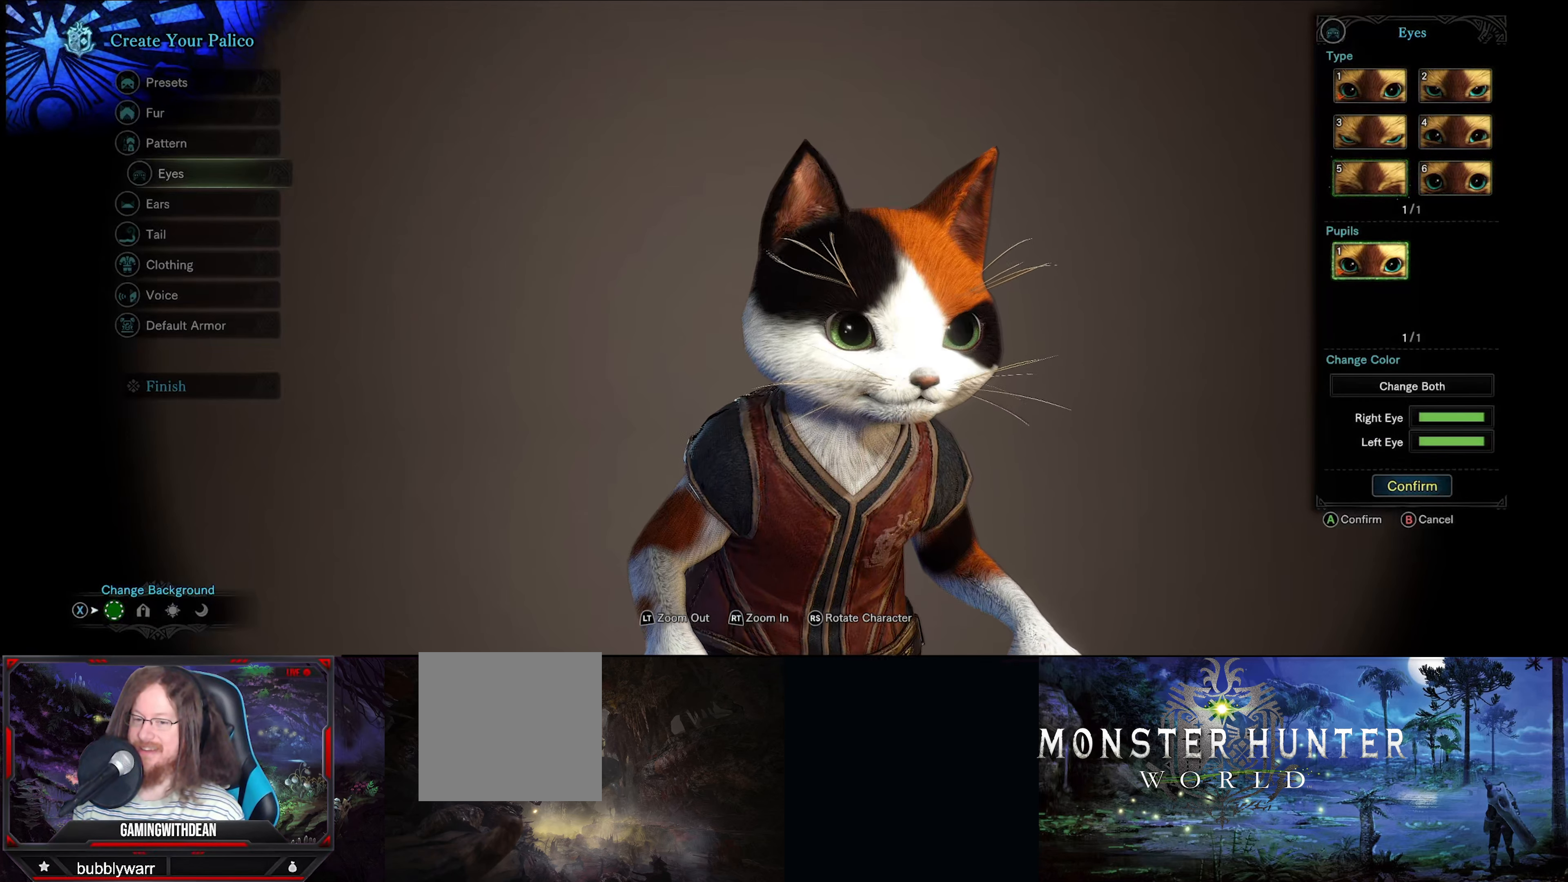
{"buttons": [], "left_stick": "center", "right_stick": "center", "events": [[16, "DPAD_DOWN", "up"]]}
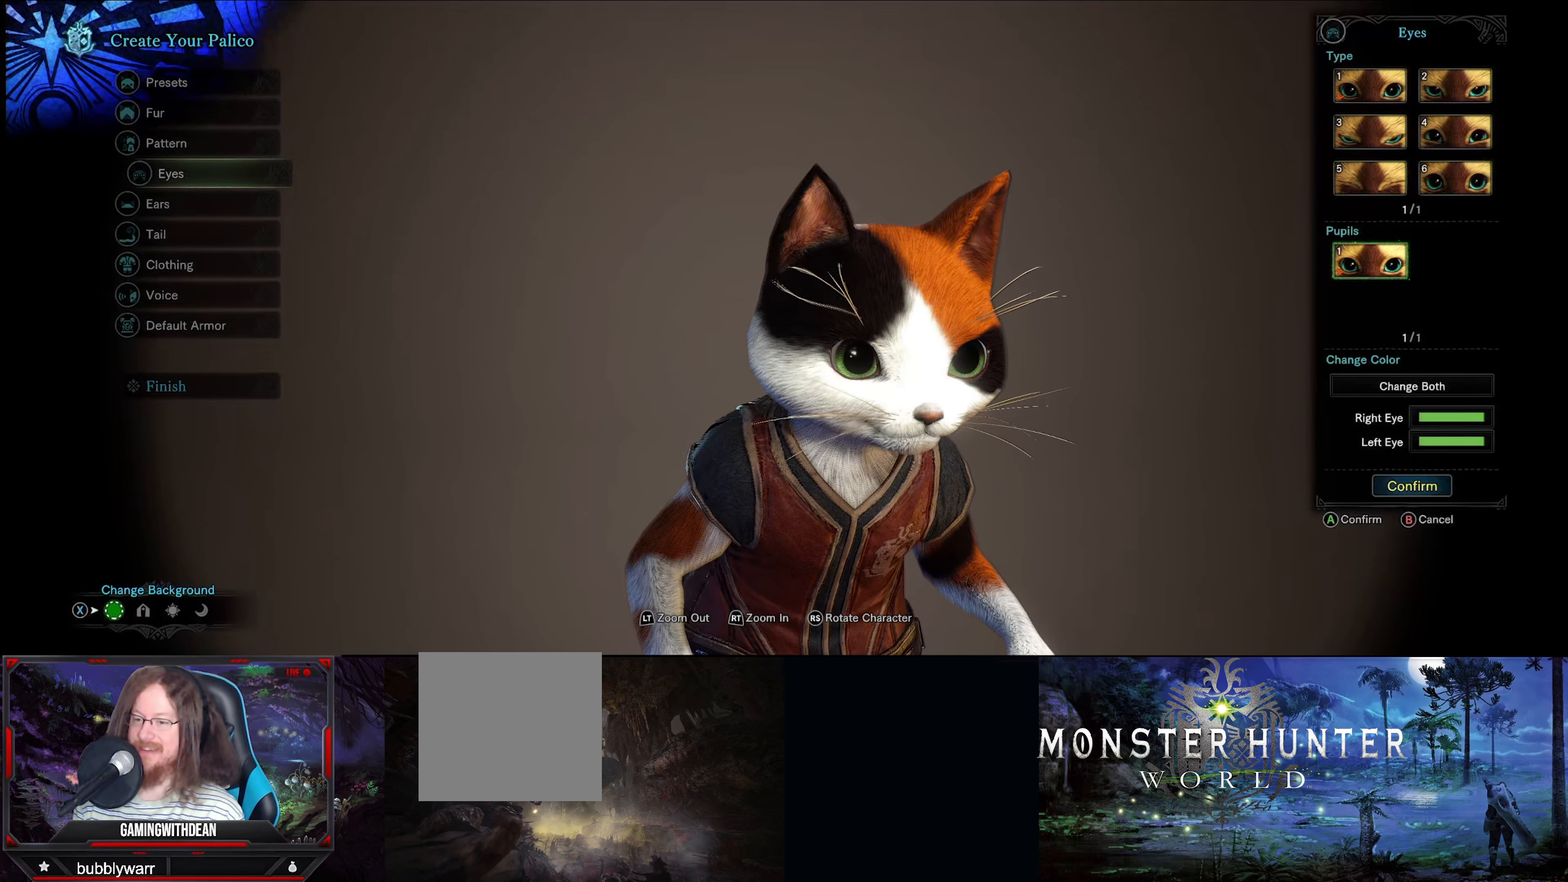
{"buttons": ["DPAD_UP"], "left_stick": "center", "right_stick": "center", "events": [[416, "DPAD_UP", "down"]]}
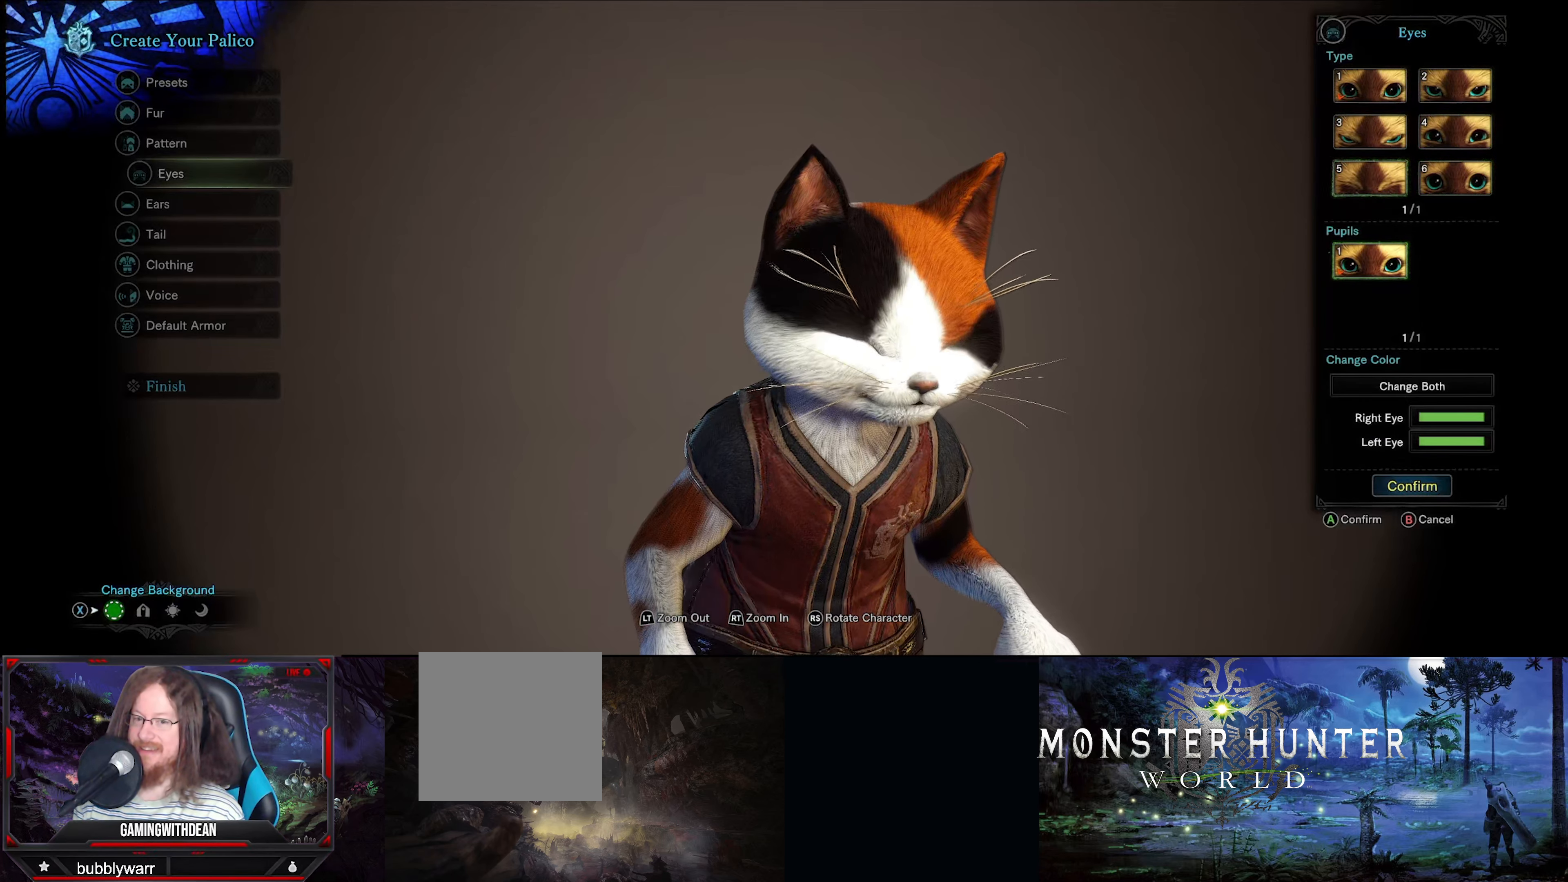
{"buttons": ["DPAD_UP"], "left_stick": "center", "right_stick": "center", "events": [[16, "DPAD_UP", "up"], [116, "DPAD_UP", "down"], [250, "DPAD_UP", "up"], [416, "DPAD_UP", "down"]]}
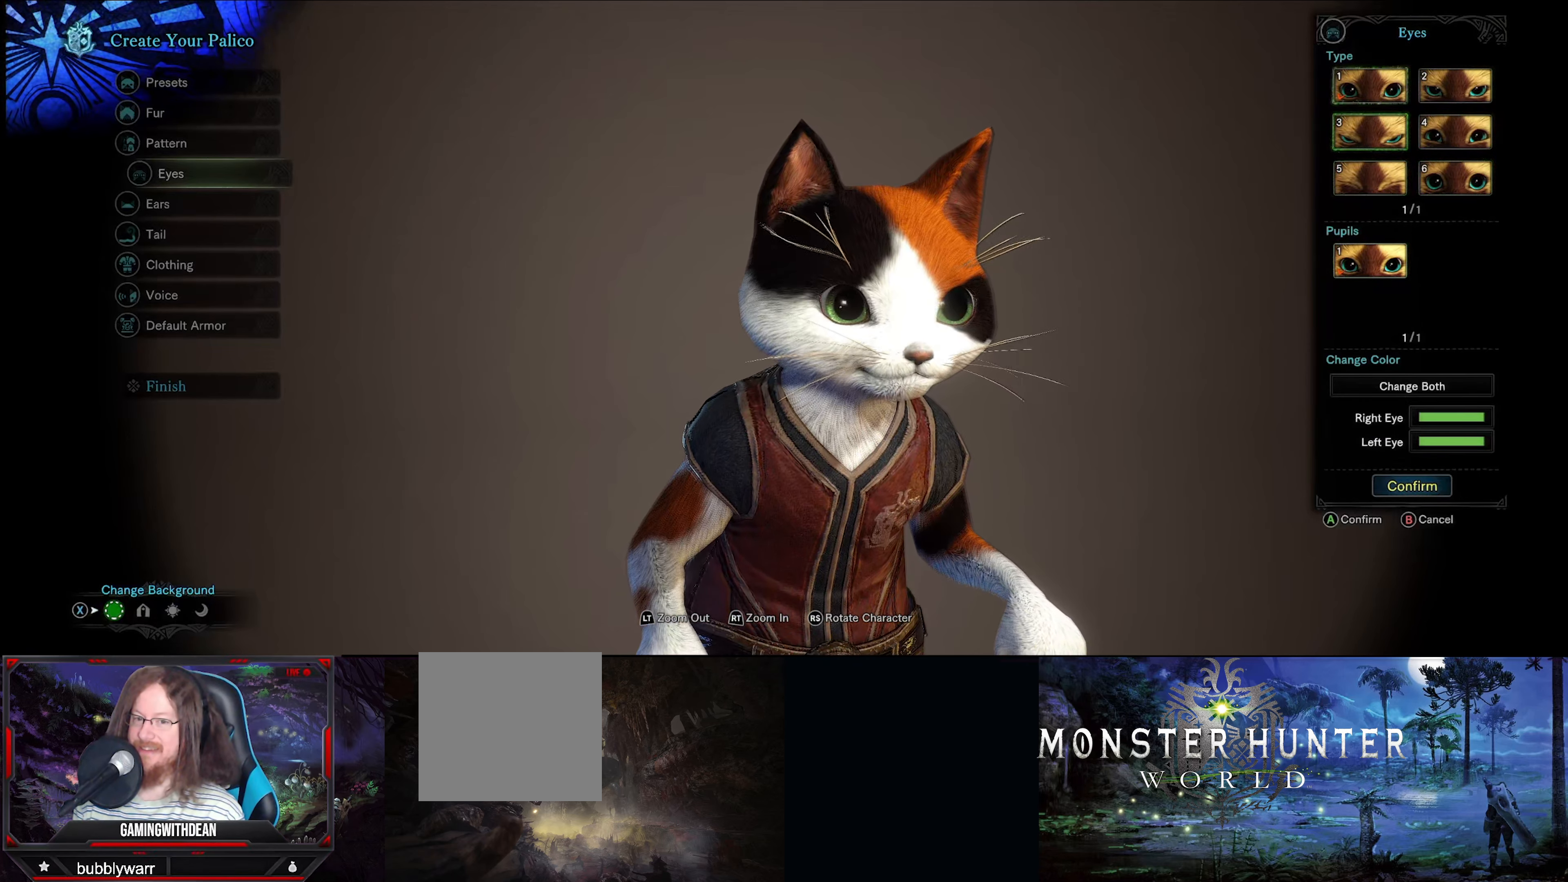
{"buttons": [], "left_stick": "center", "right_stick": "center", "events": [[50, "DPAD_UP", "up"]]}
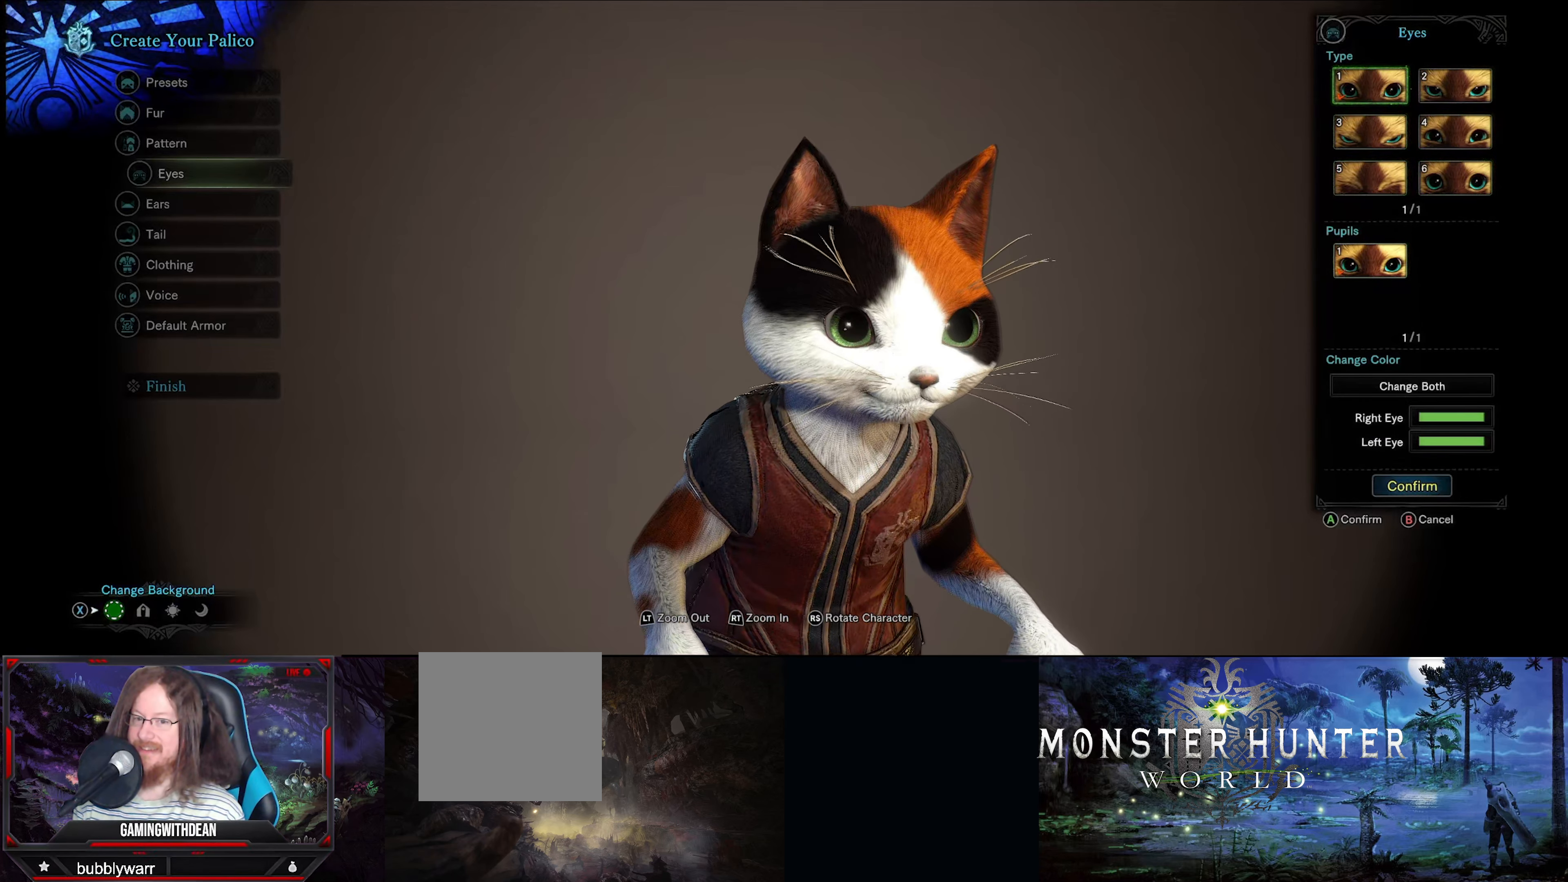
{"buttons": [], "left_stick": "center", "right_stick": "center", "events": []}
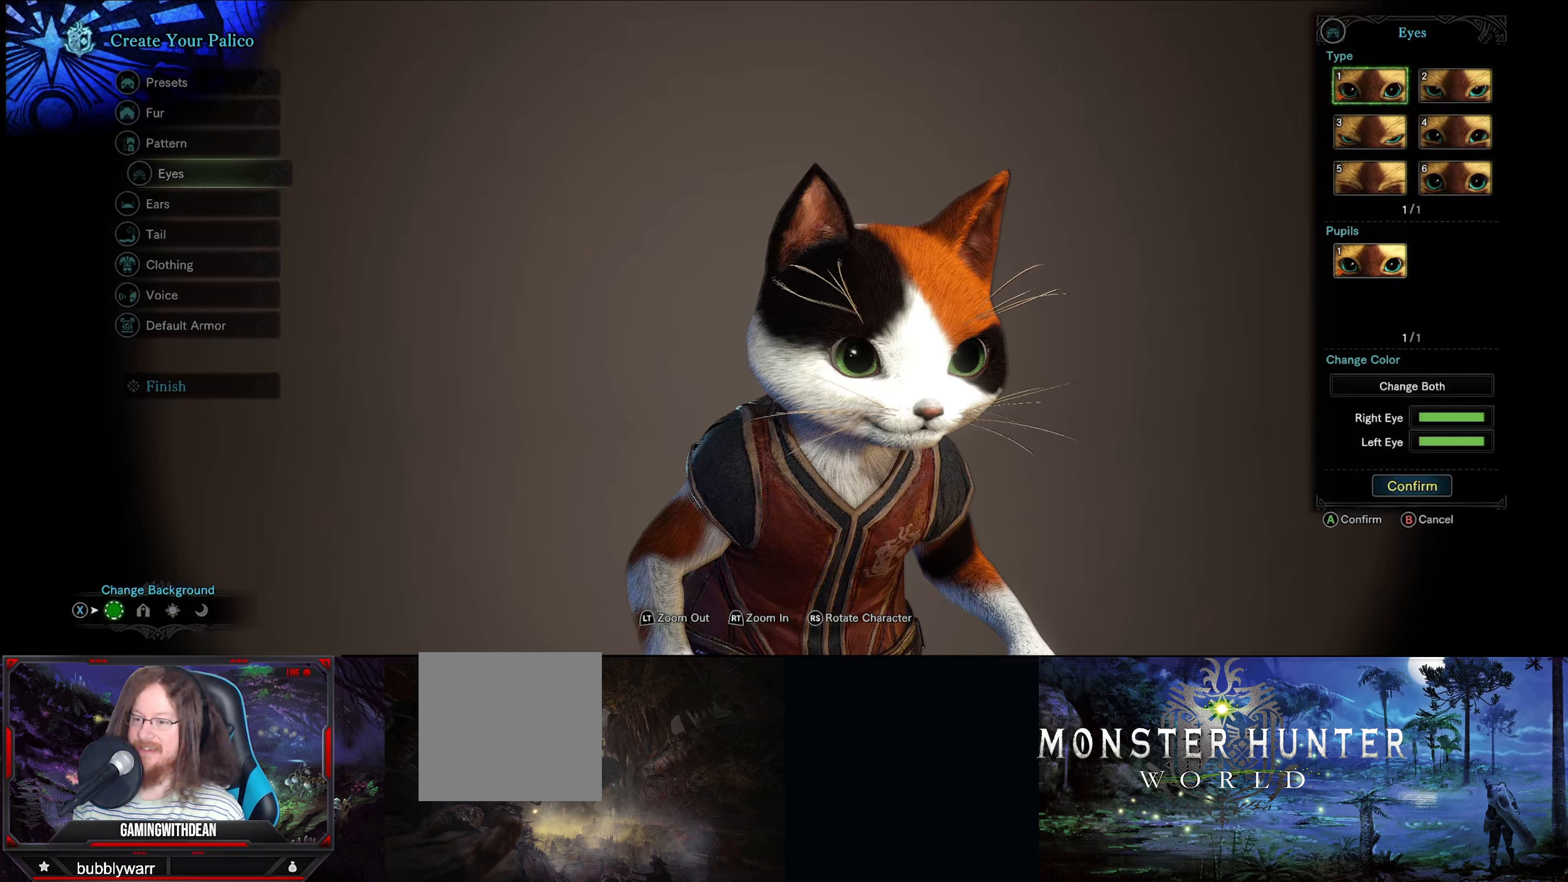
{"buttons": [], "left_stick": "center", "right_stick": "center", "events": []}
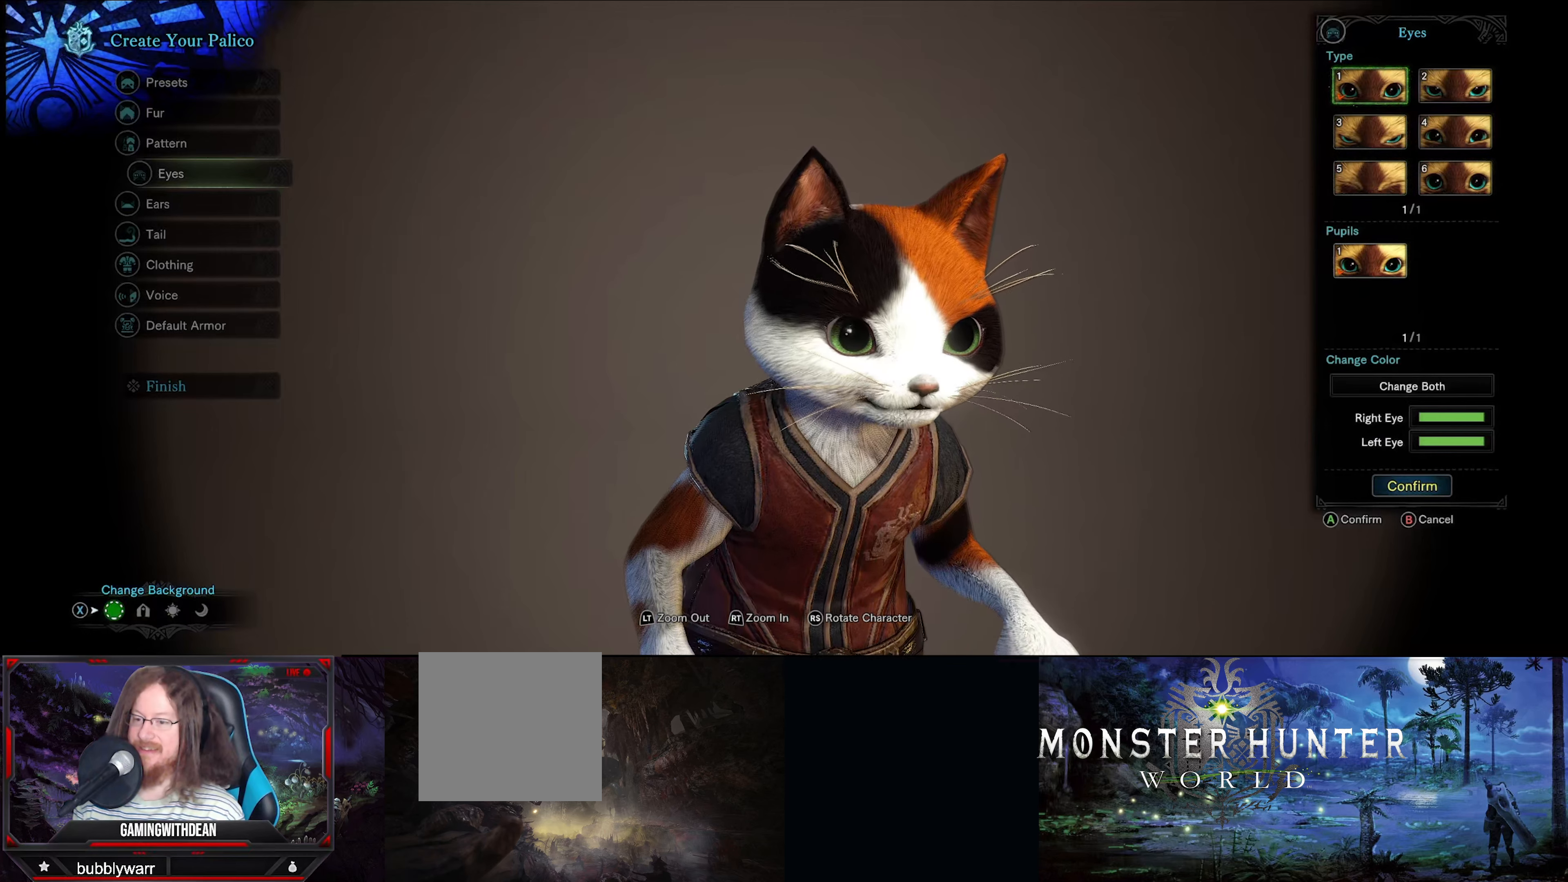
{"buttons": [], "left_stick": "center", "right_stick": "center", "events": [[17, "DPAD_RIGHT", "down"], [183, "DPAD_RIGHT", "up"], [317, "DPAD_DOWN", "down"], [450, "DPAD_DOWN", "up"]]}
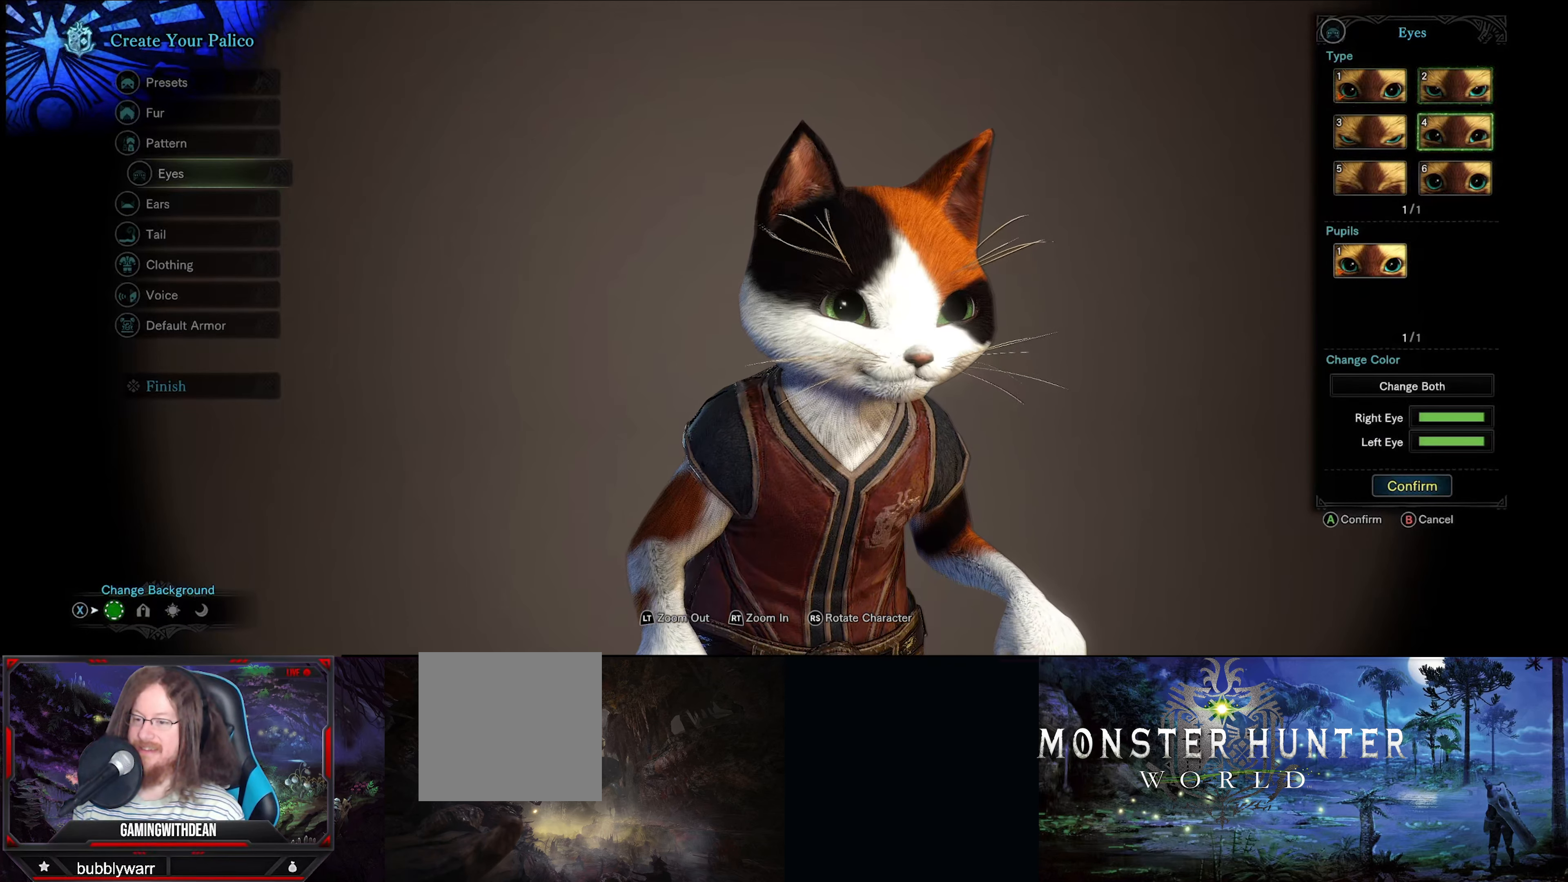
{"buttons": [], "left_stick": "center", "right_stick": "center", "events": []}
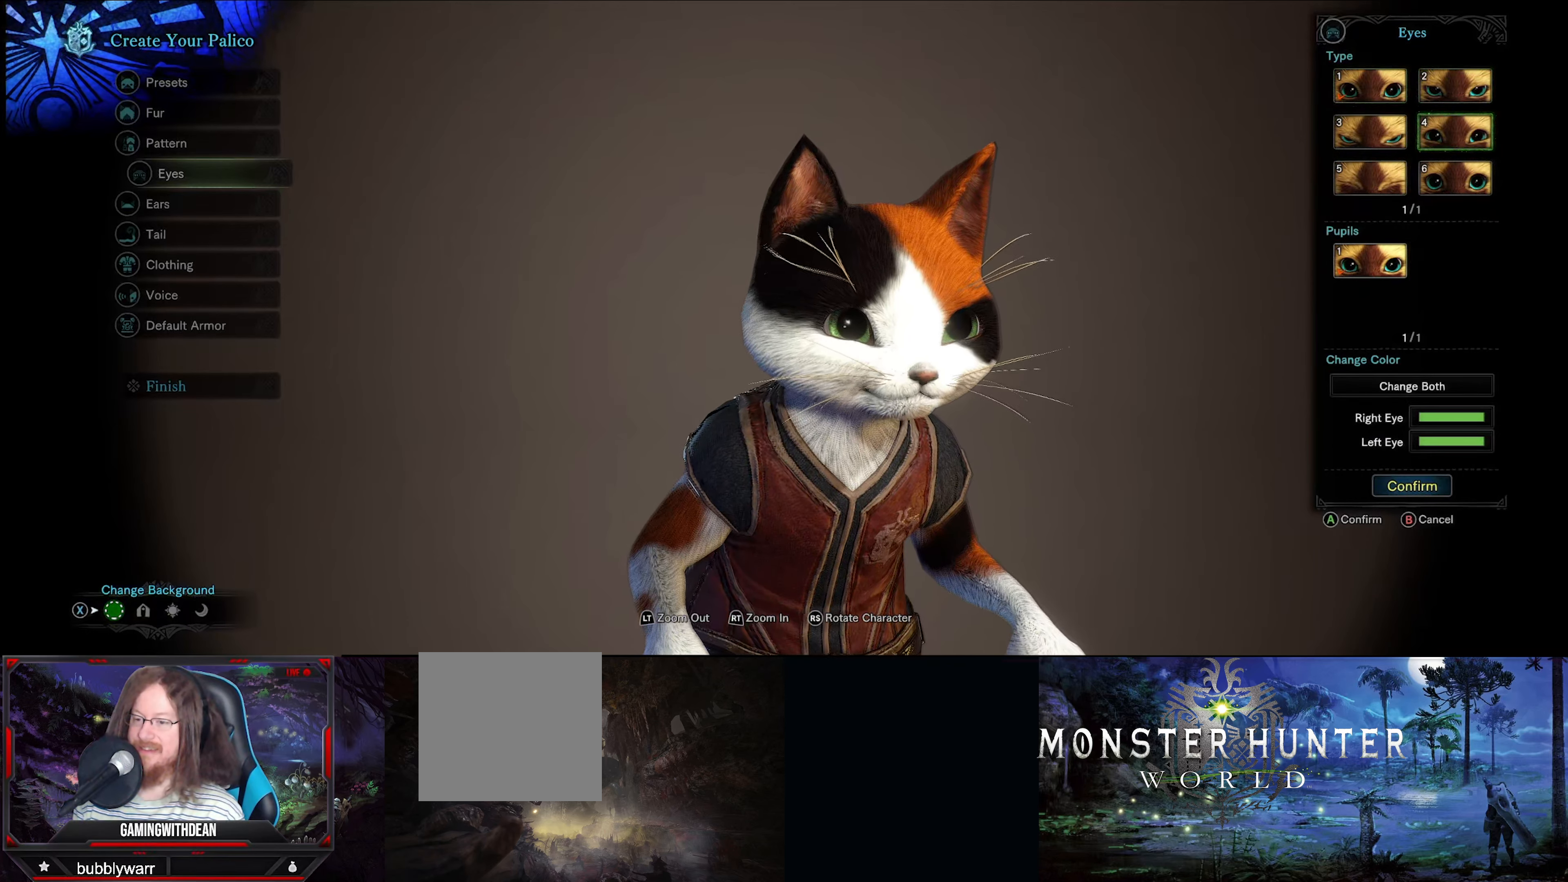
{"buttons": [], "left_stick": "center", "right_stick": "center", "events": []}
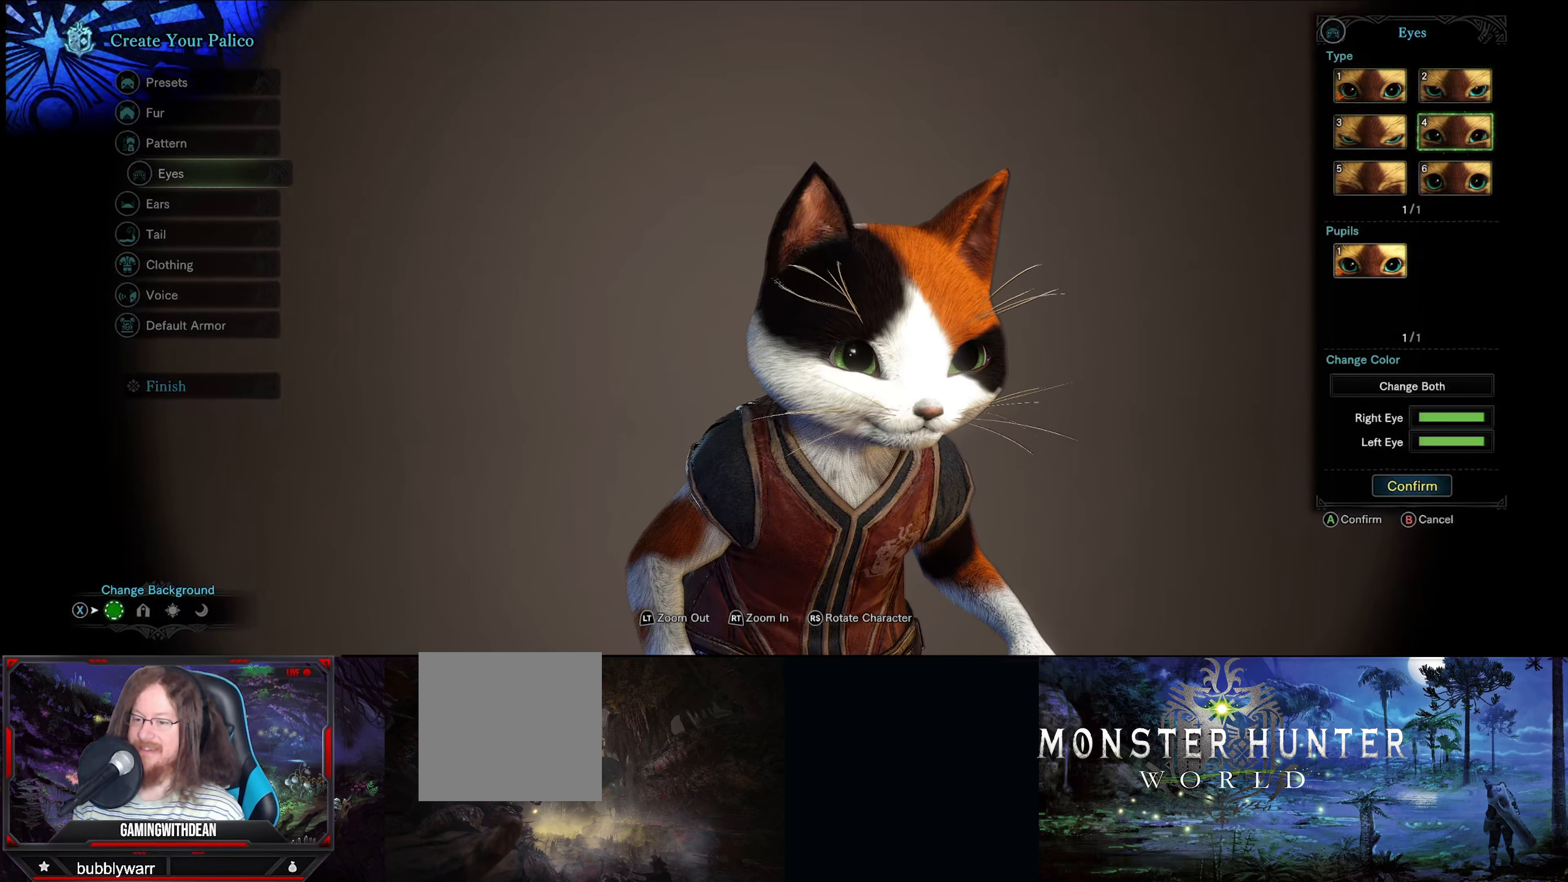
{"buttons": [], "left_stick": "center", "right_stick": "center", "events": [[283, "DPAD_DOWN", "down"], [450, "DPAD_DOWN", "up"]]}
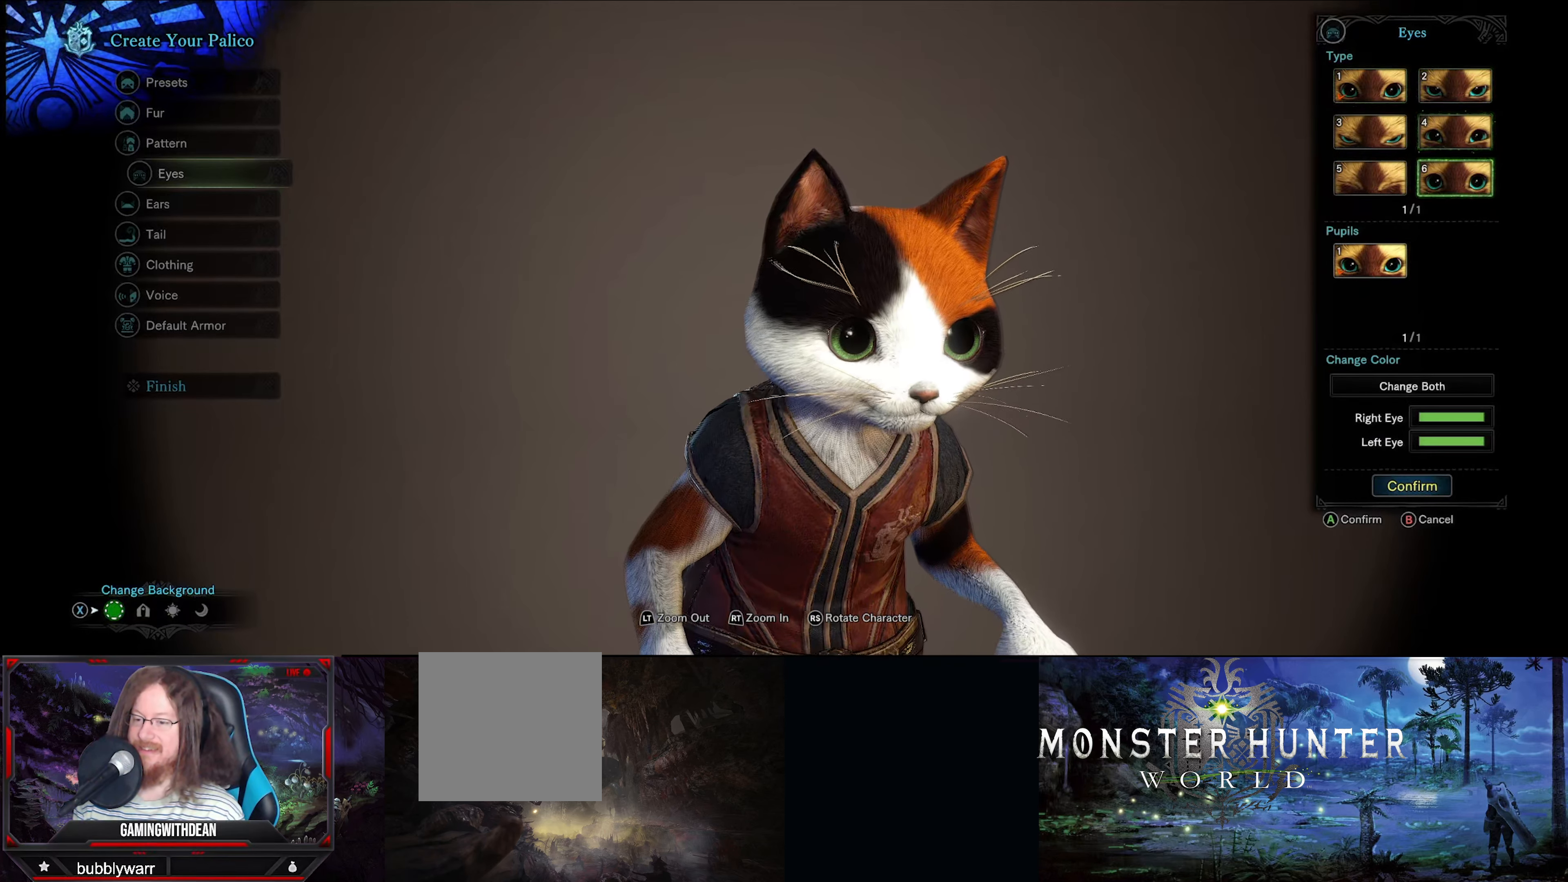
{"buttons": [], "left_stick": "center", "right_stick": "center", "events": []}
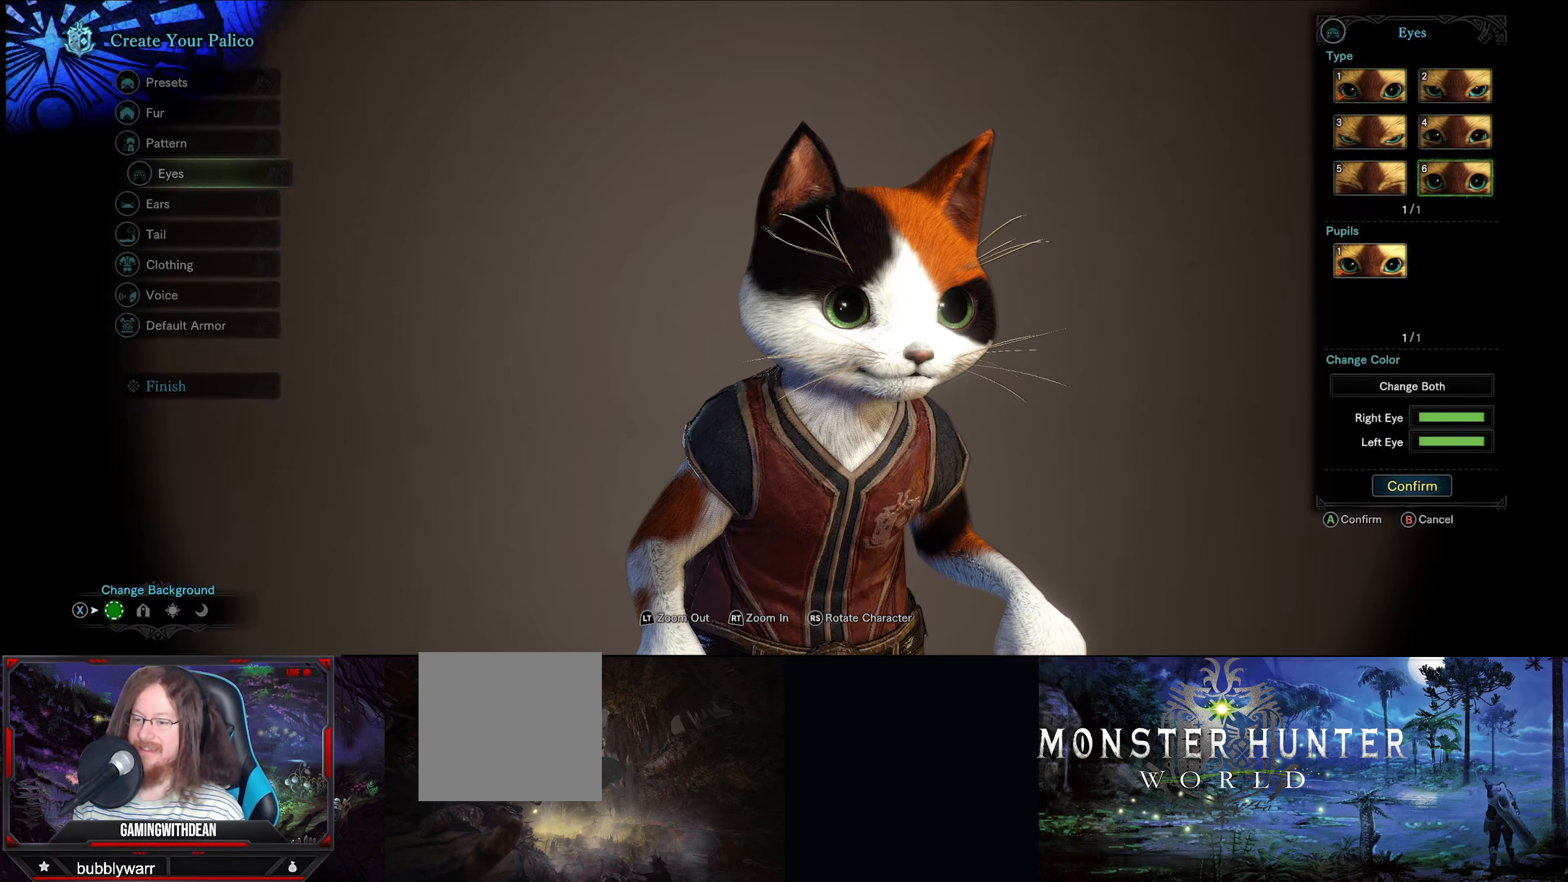
{"buttons": [], "left_stick": "center", "right_stick": "center", "events": []}